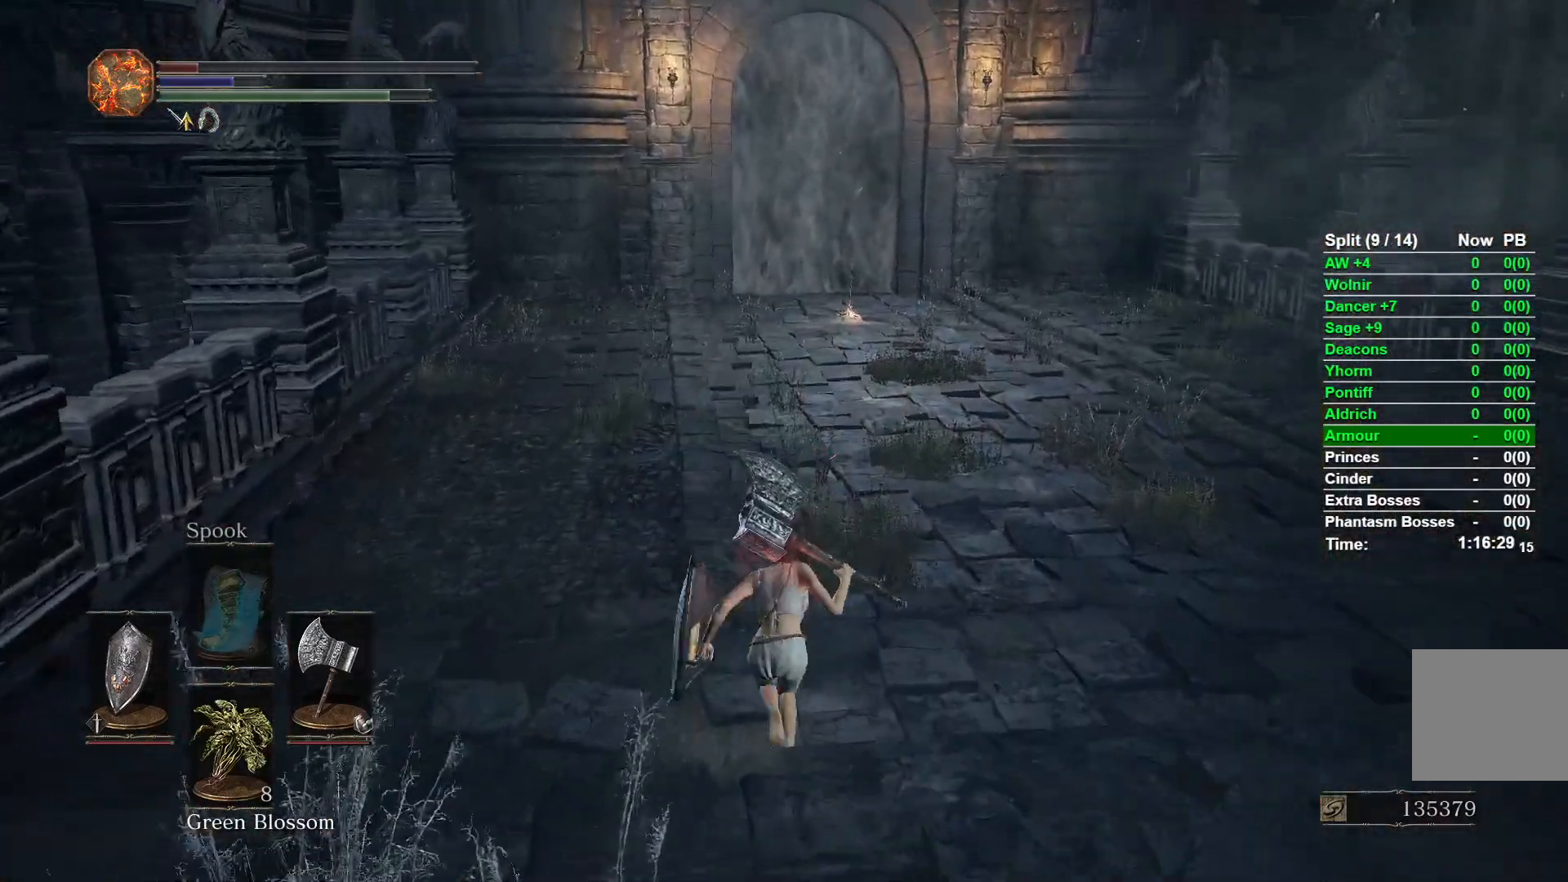
Gameplay with a controller (Xbox layout); each line is a JSON object with the inputs held at the frame after it. "events" lists button and stick changes between this image and that frame as [ms after this image, input, new state], when the widget could be followed in between.
{"buttons": ["B"], "left_stick": "up", "right_stick": "center", "events": []}
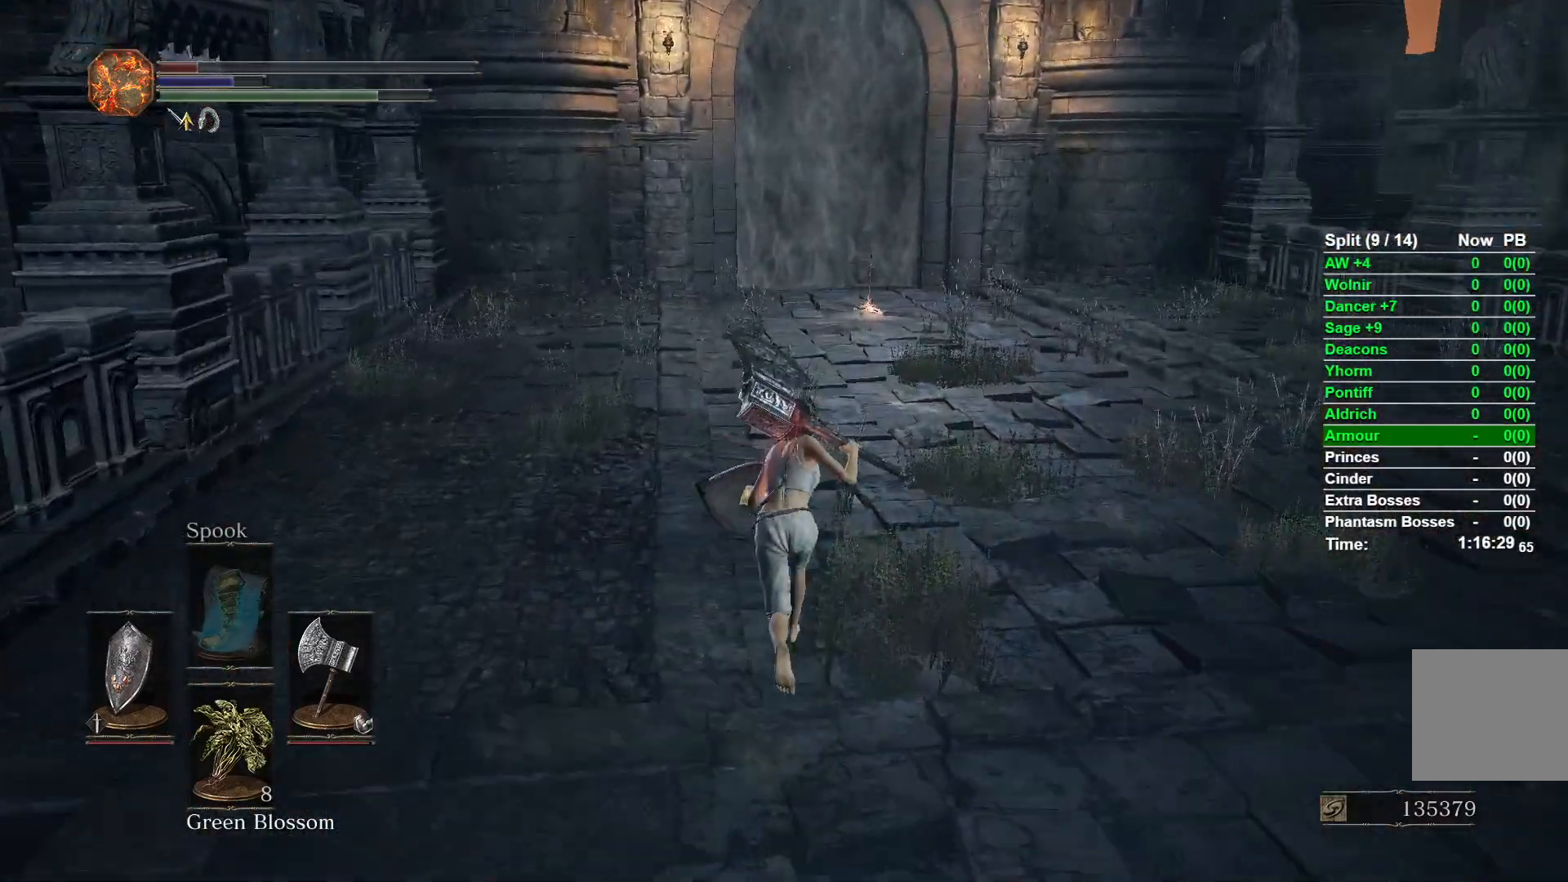
{"buttons": ["B"], "left_stick": "up", "right_stick": "center", "events": []}
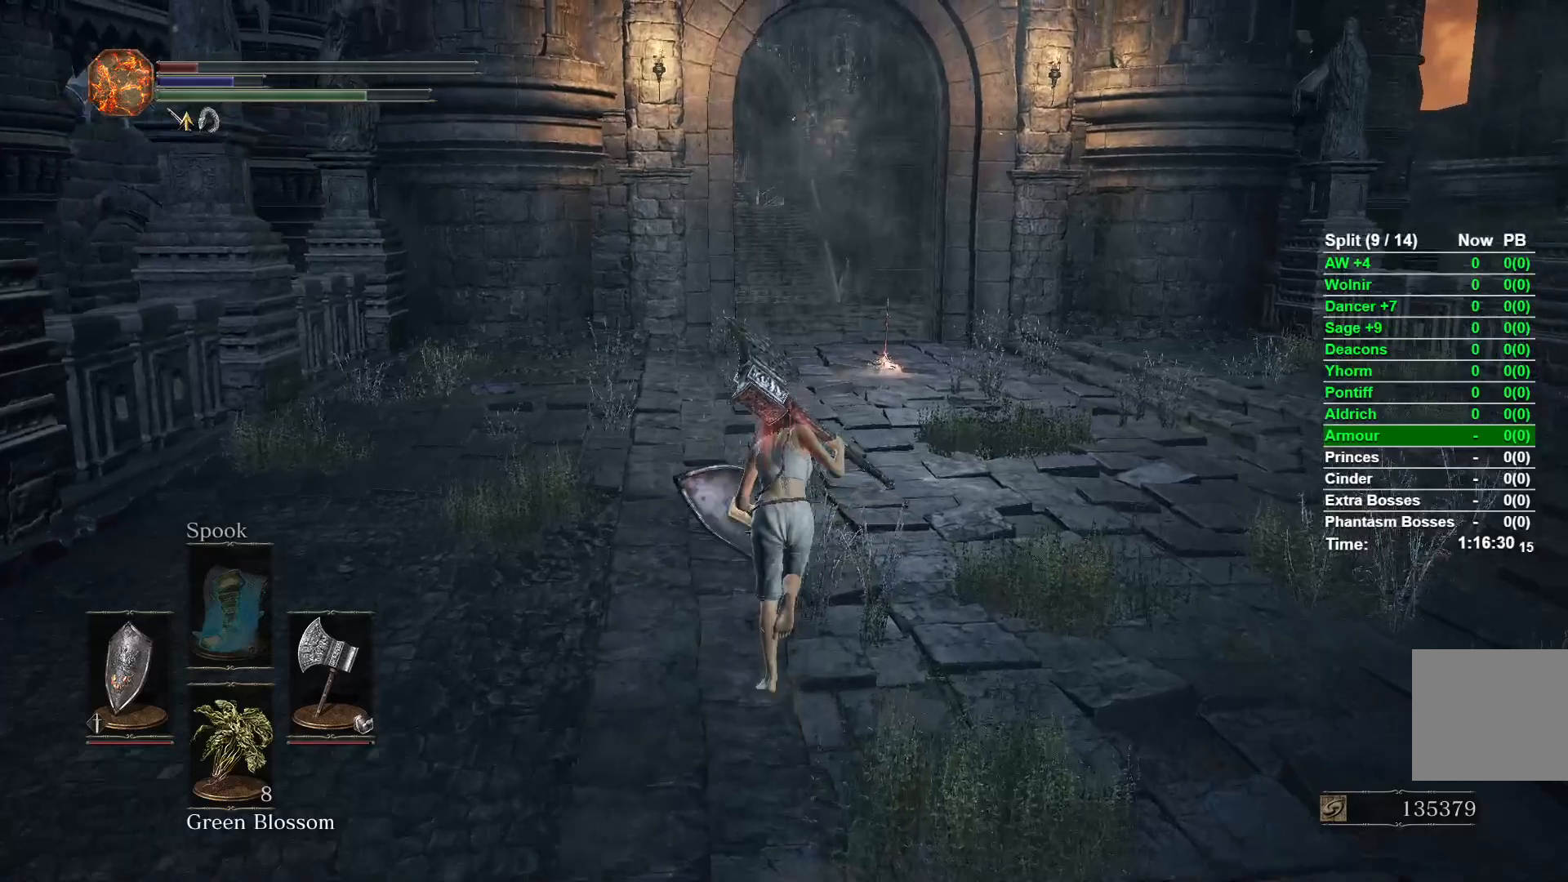
{"buttons": ["B"], "left_stick": "up", "right_stick": "center", "events": []}
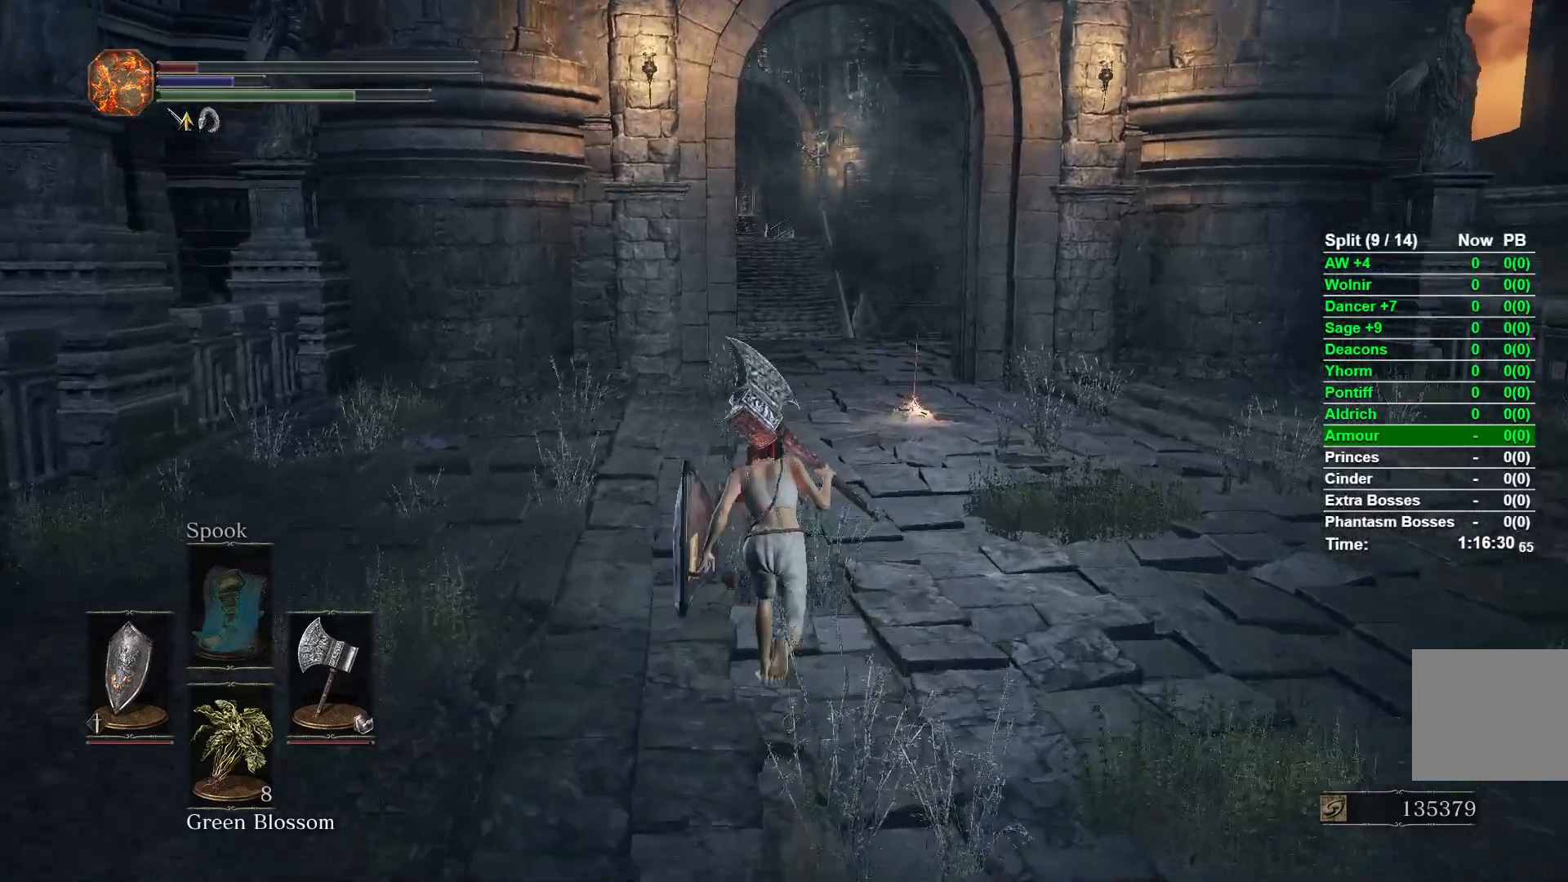
{"buttons": ["B"], "left_stick": "up", "right_stick": "down", "events": [[333, "right_stick", "down"]]}
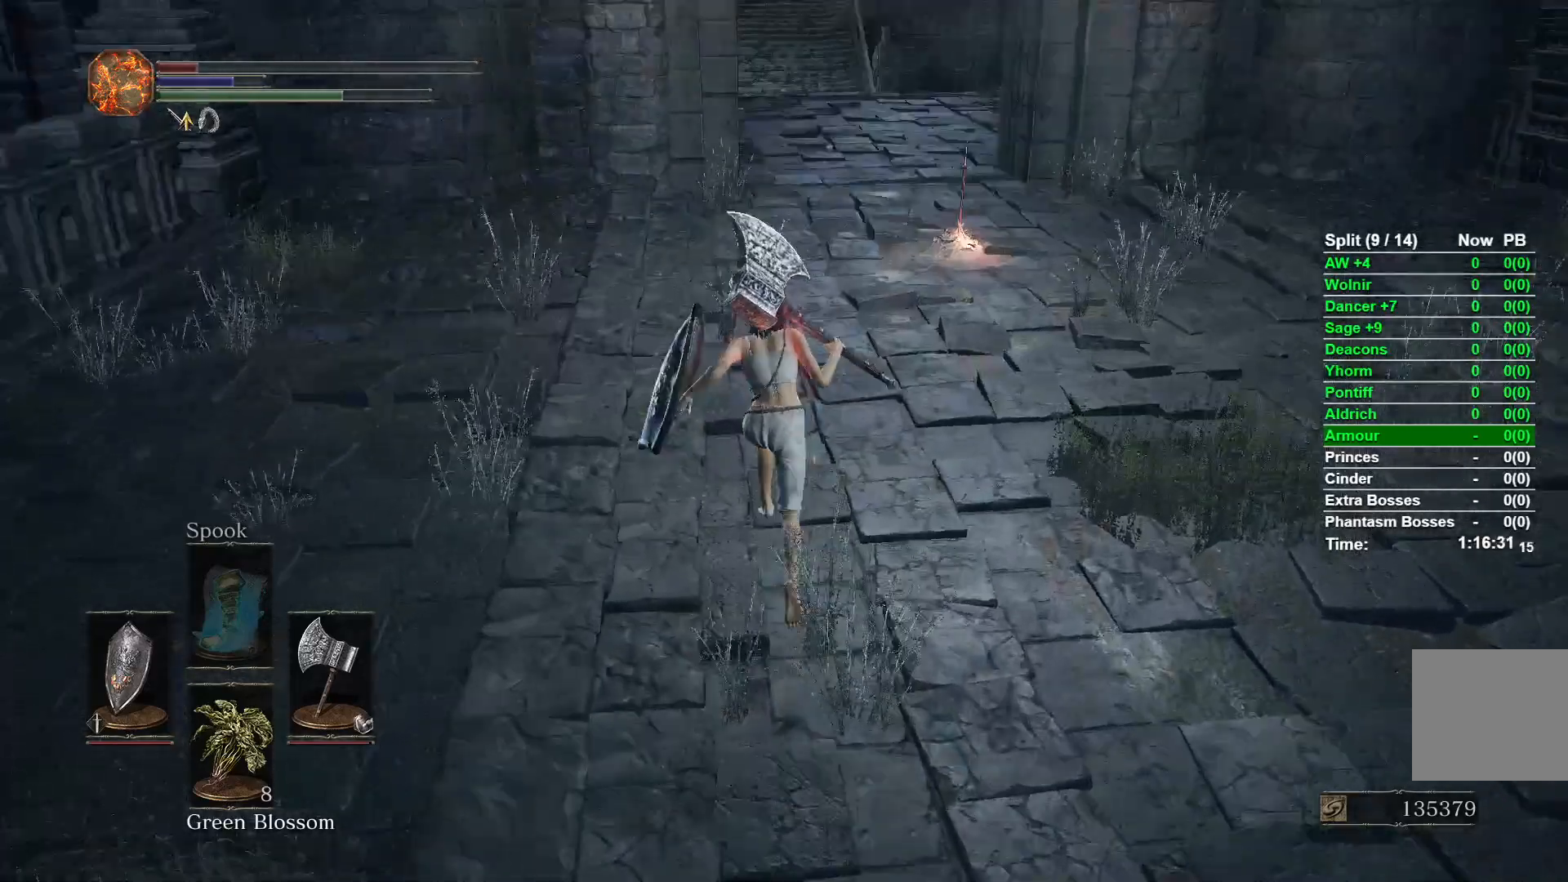
{"buttons": ["B"], "left_stick": "up", "right_stick": "center", "events": [[50, "right_stick", "center"]]}
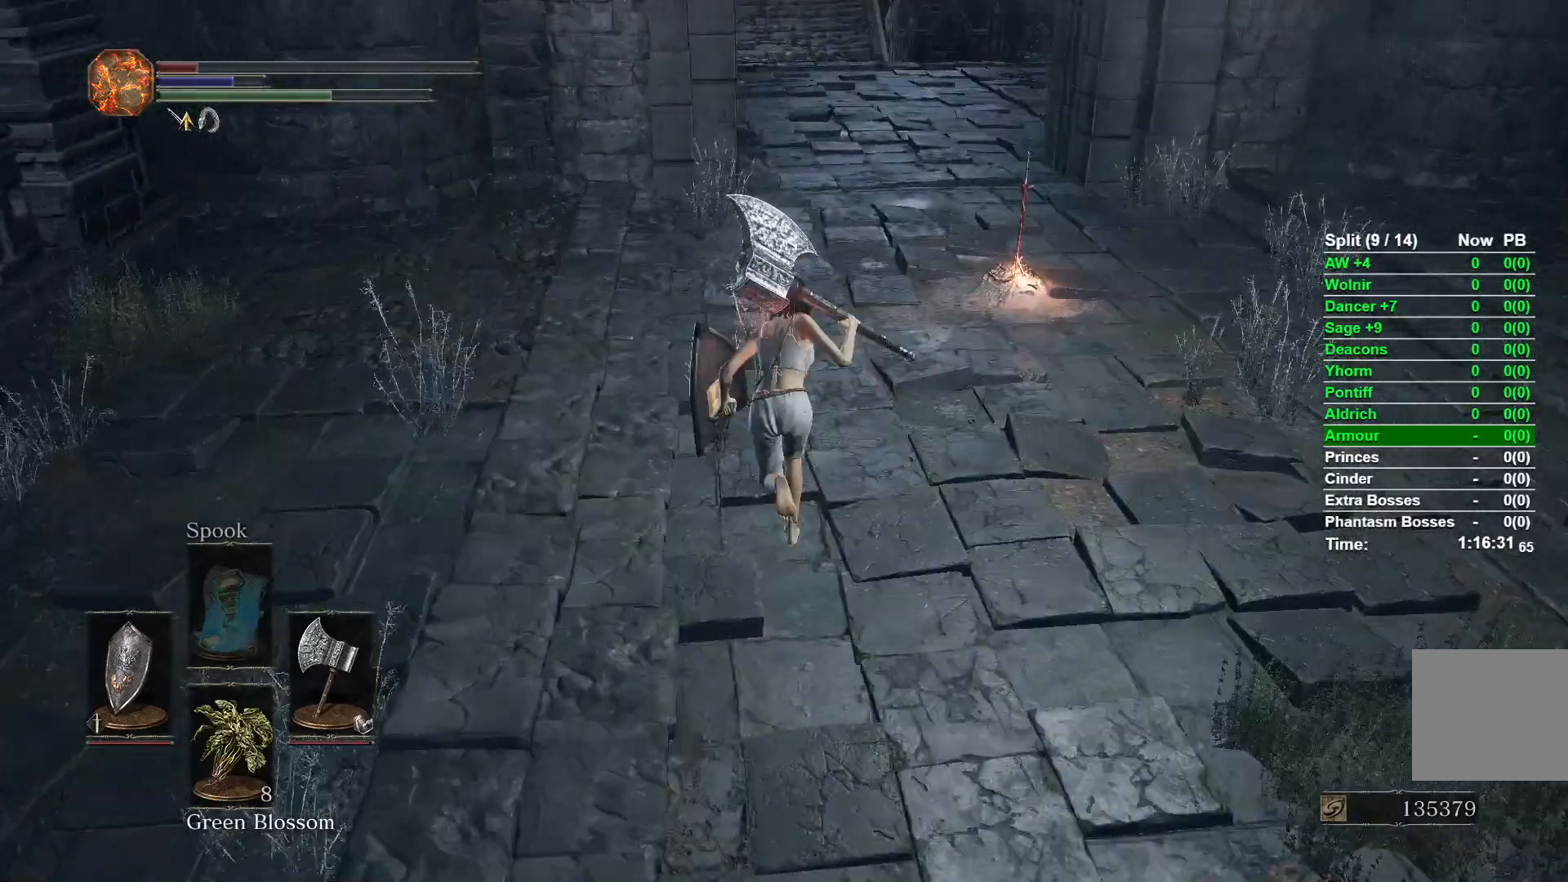
{"buttons": ["B"], "left_stick": "up-right", "right_stick": "center", "events": [[450, "left_stick", "up-right"]]}
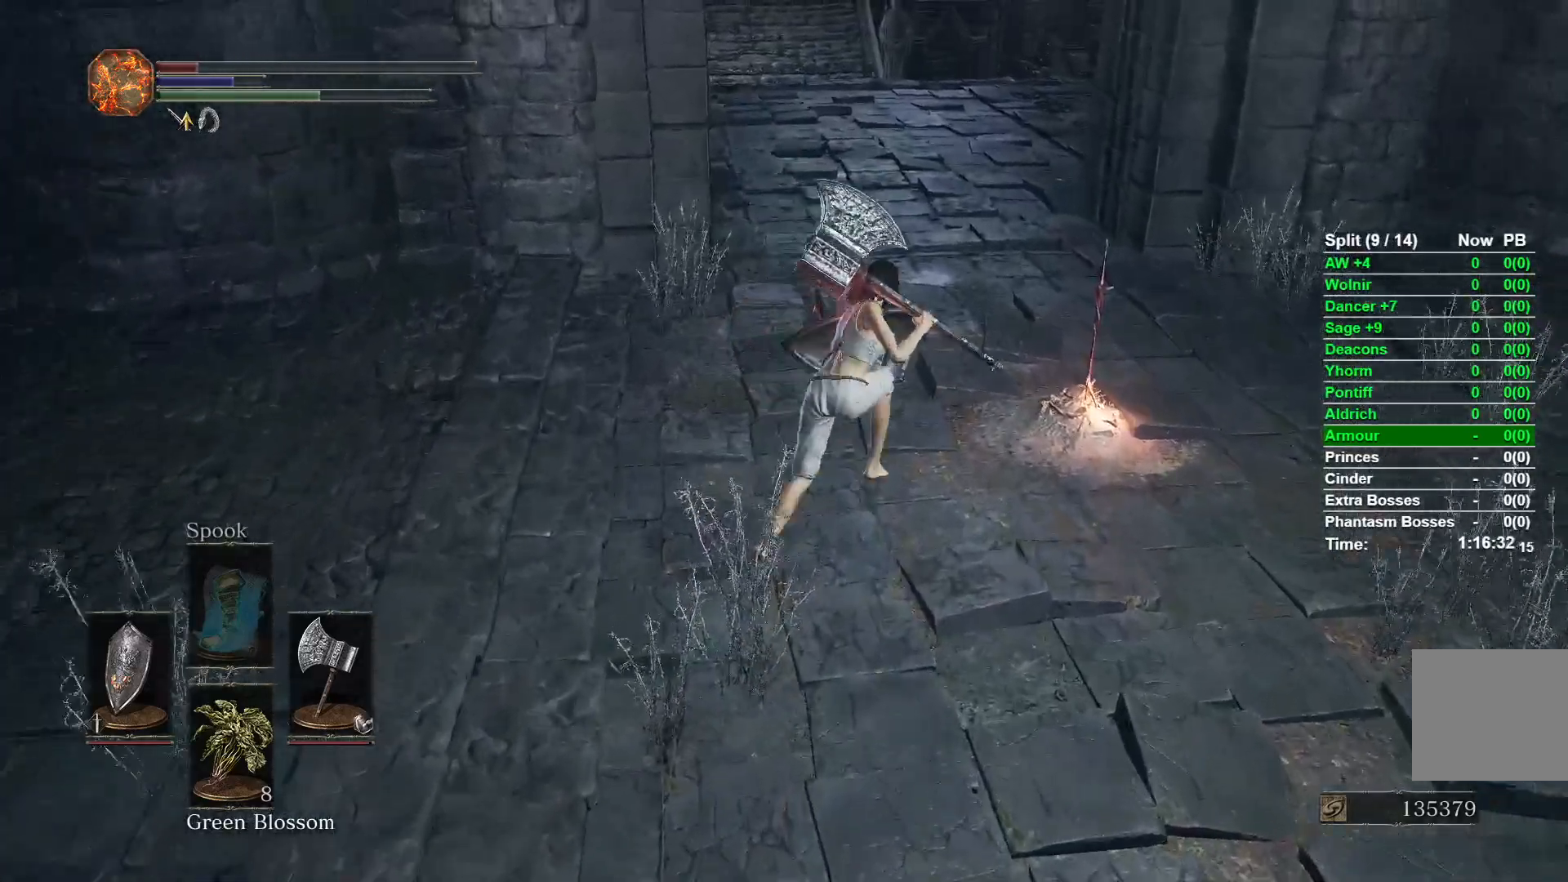
{"buttons": [], "left_stick": "center", "right_stick": "center", "events": [[50, "B", "up"], [167, "A", "down"], [217, "A", "up"], [300, "A", "down"], [383, "A", "up"], [500, "left_stick", "center"]]}
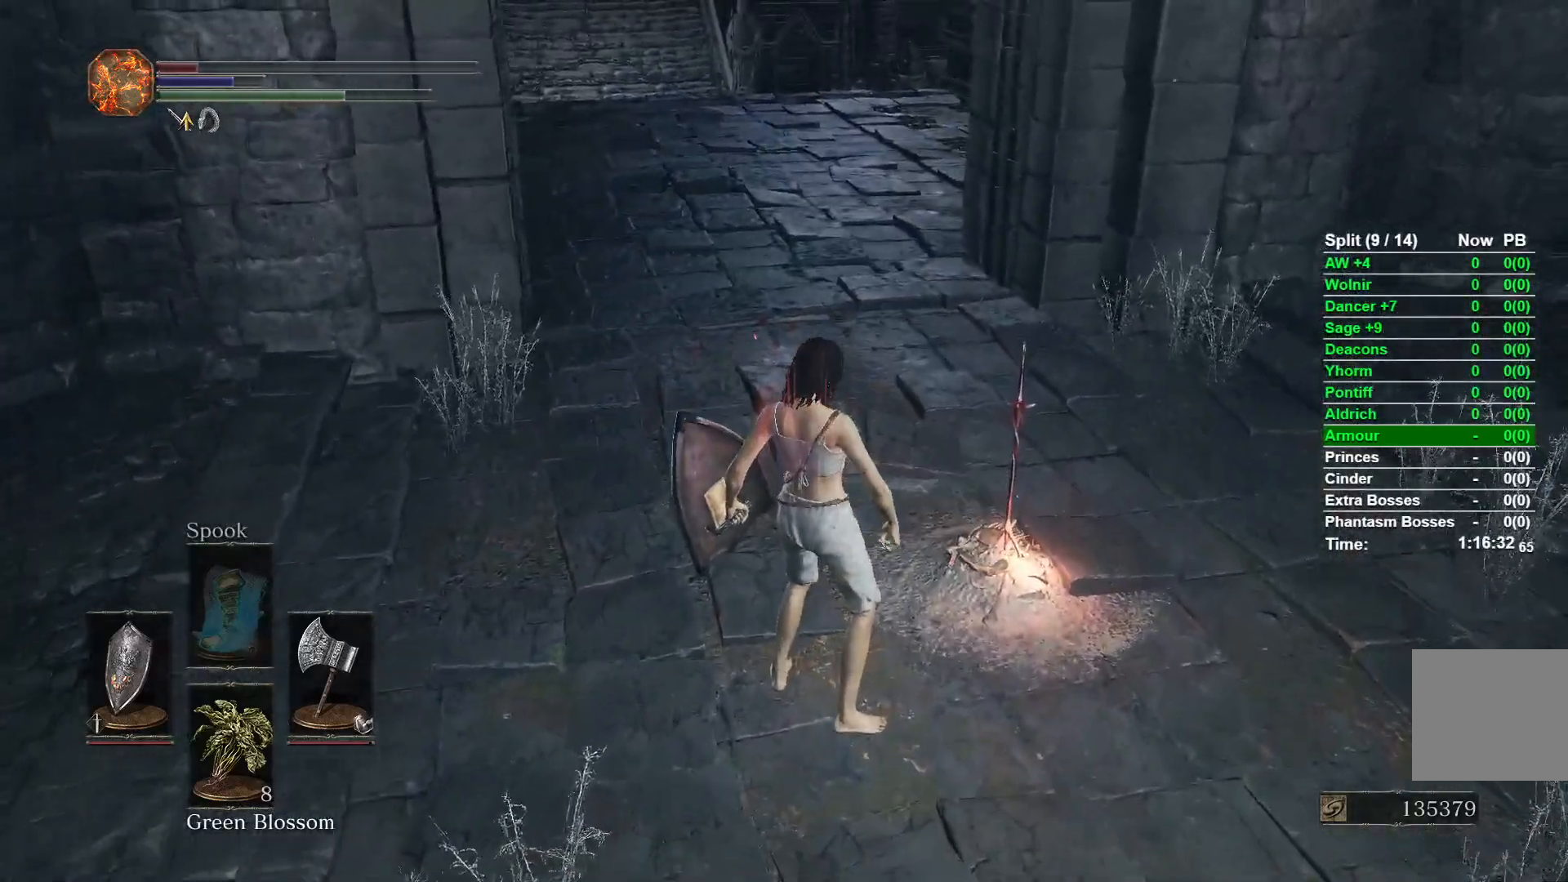
{"buttons": [], "left_stick": "center", "right_stick": "center", "events": []}
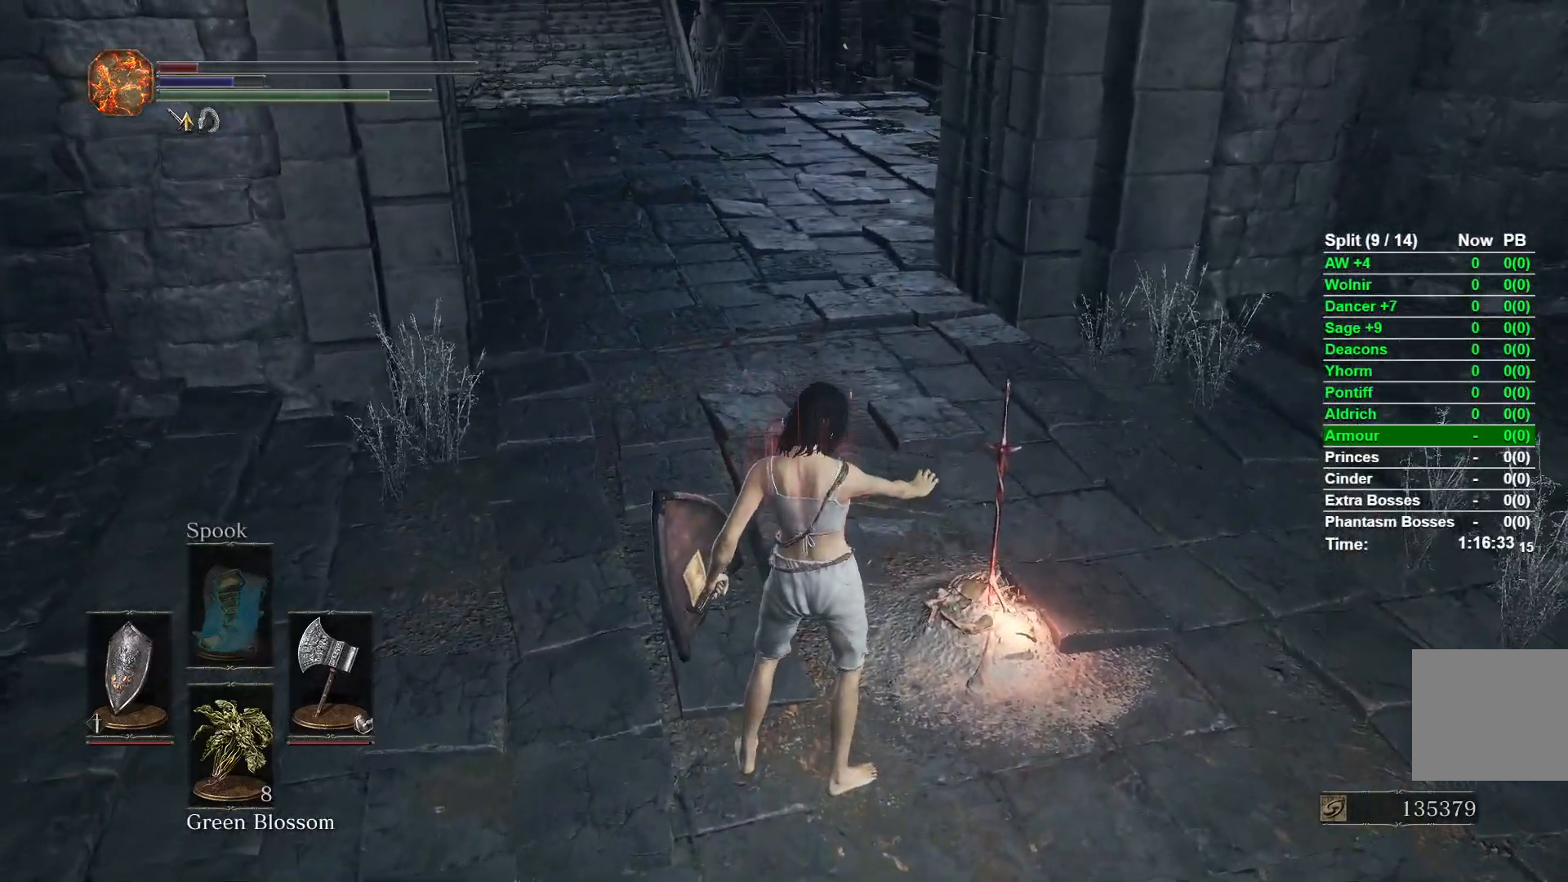
{"buttons": [], "left_stick": "center", "right_stick": "center", "events": []}
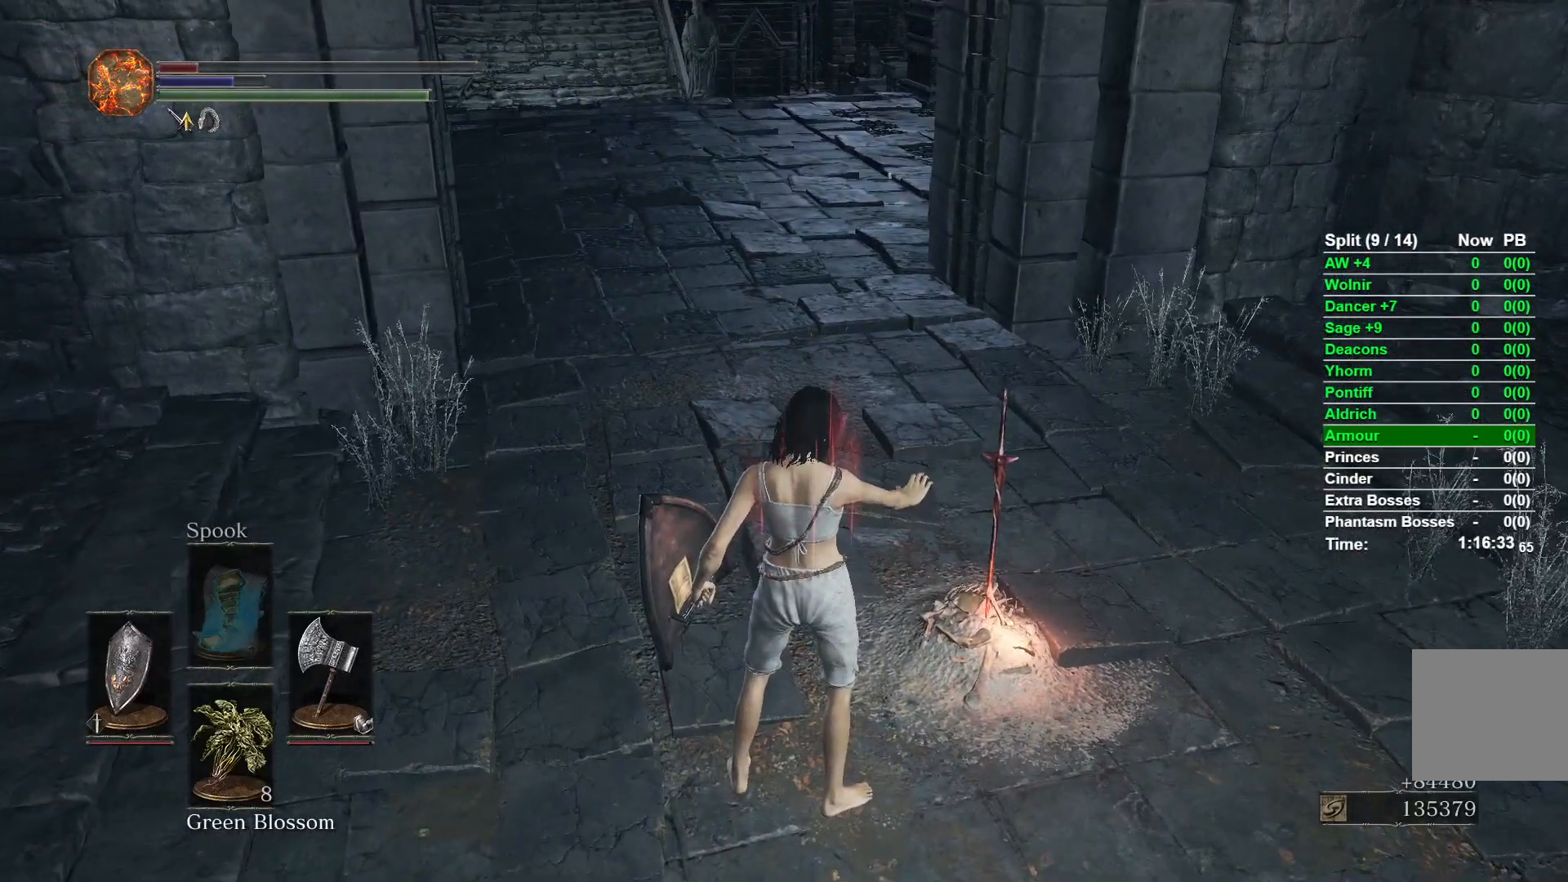
{"buttons": [], "left_stick": "center", "right_stick": "center", "events": []}
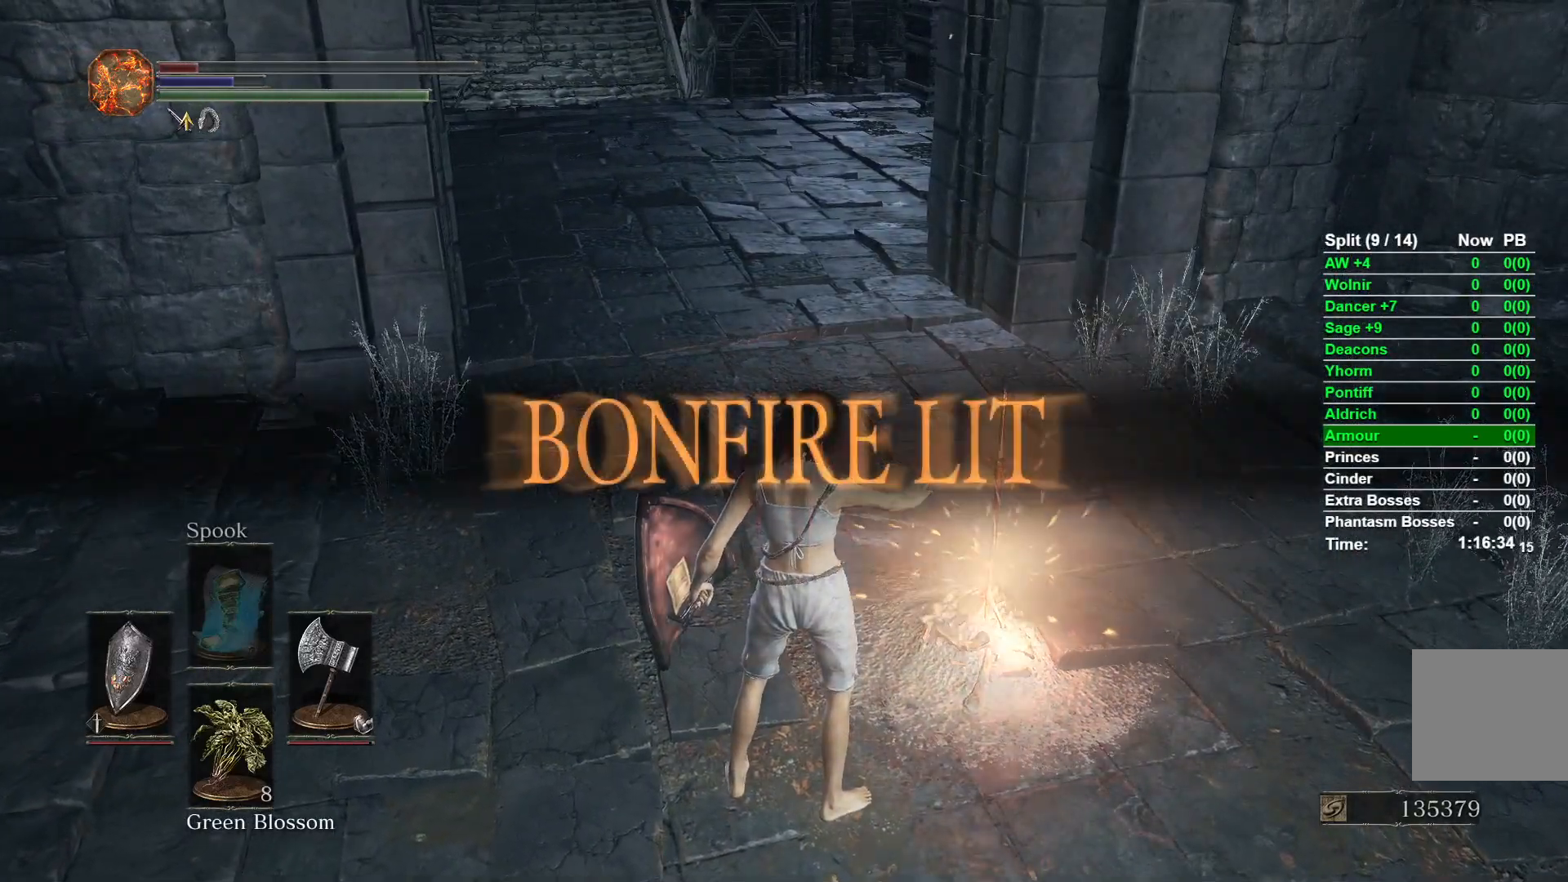
{"buttons": ["B"], "left_stick": "up", "right_stick": "center", "events": [[133, "left_stick", "up"], [483, "B", "down"]]}
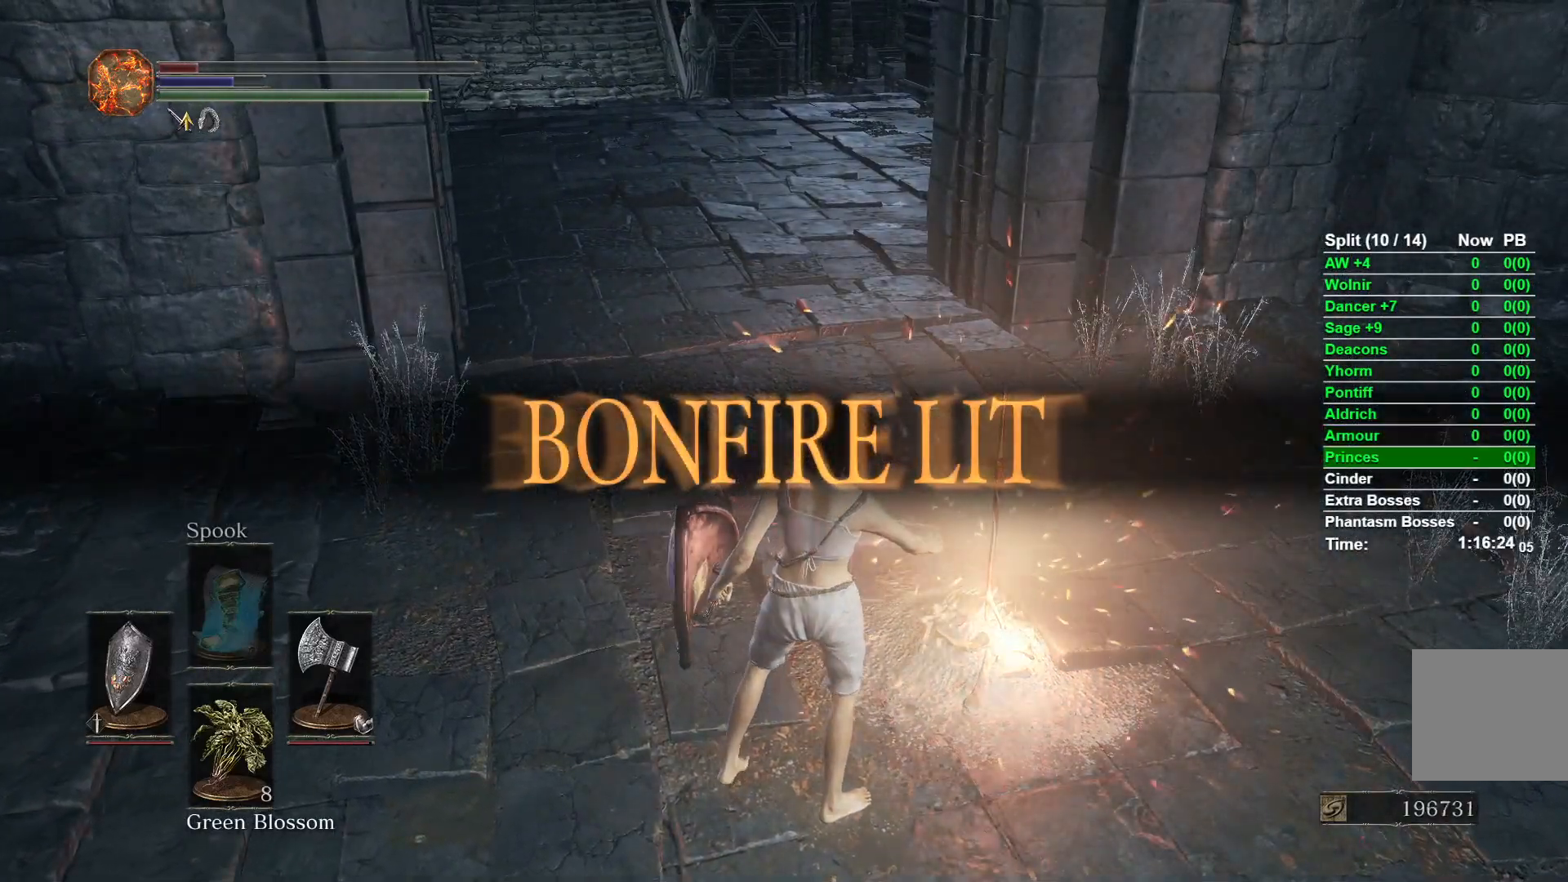
{"buttons": ["B"], "left_stick": "up", "right_stick": "center", "events": []}
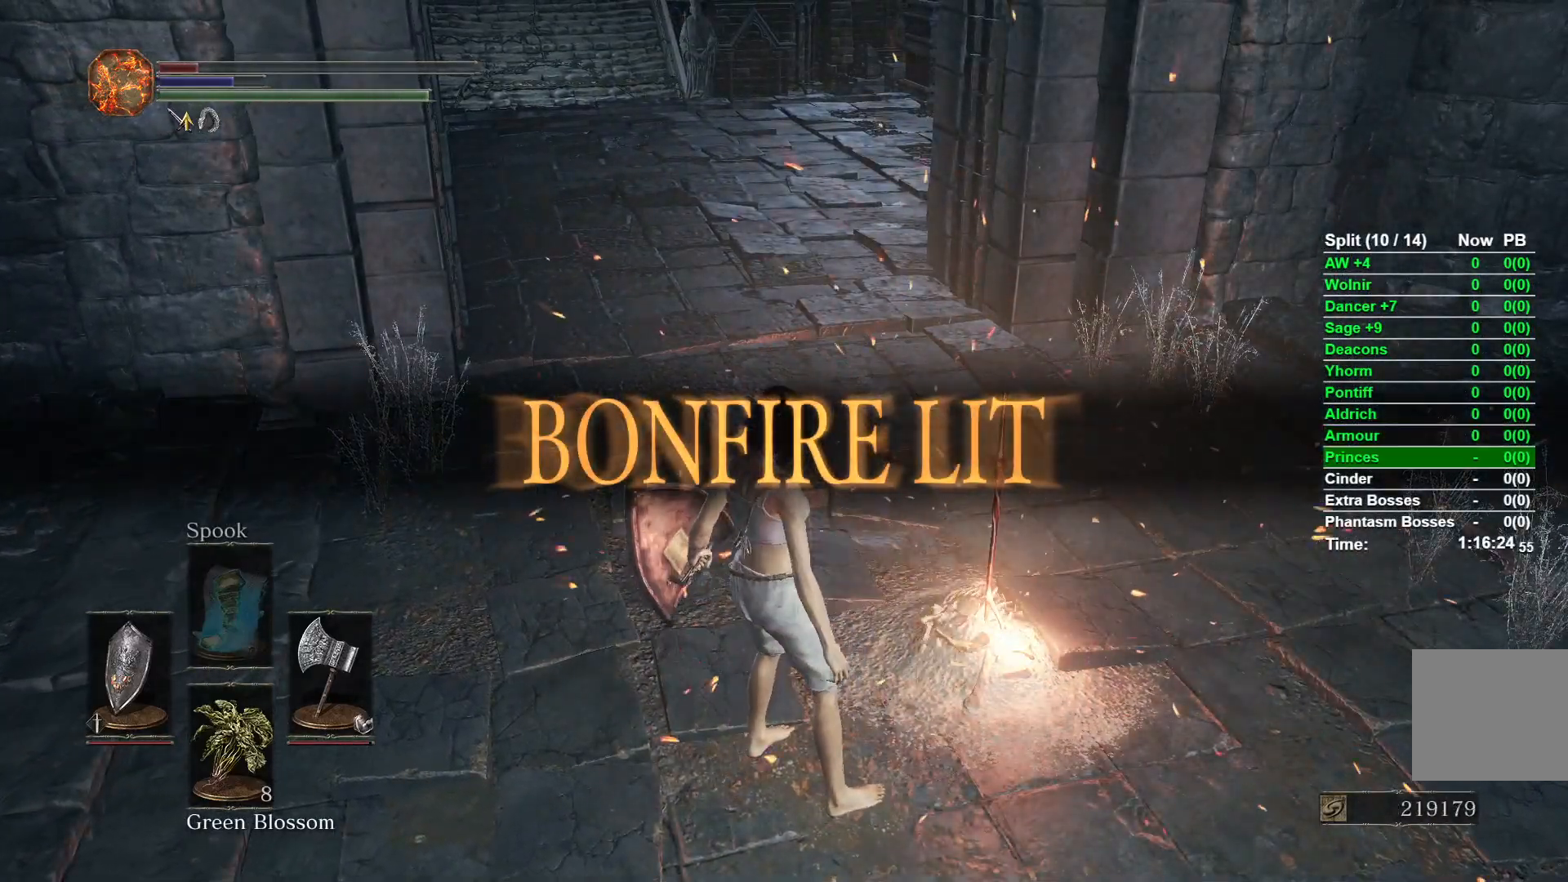
{"buttons": ["B"], "left_stick": "up", "right_stick": "center", "events": [[200, "right_stick", "up-left"], [317, "right_stick", "center"]]}
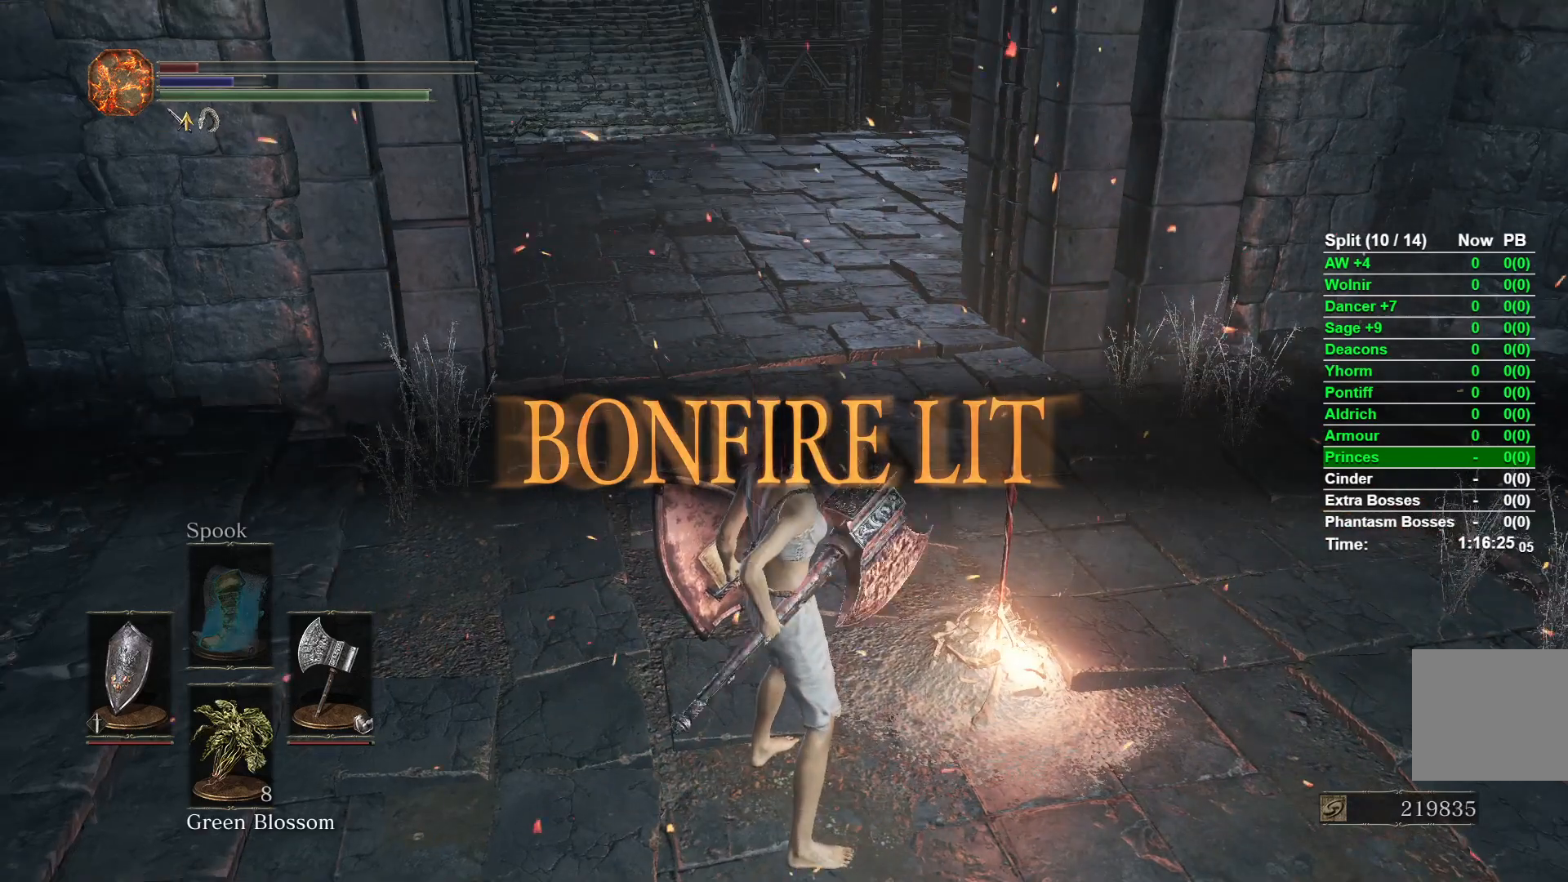
{"buttons": ["B"], "left_stick": "up", "right_stick": "center", "events": [[333, "START", "down"], [450, "START", "up"]]}
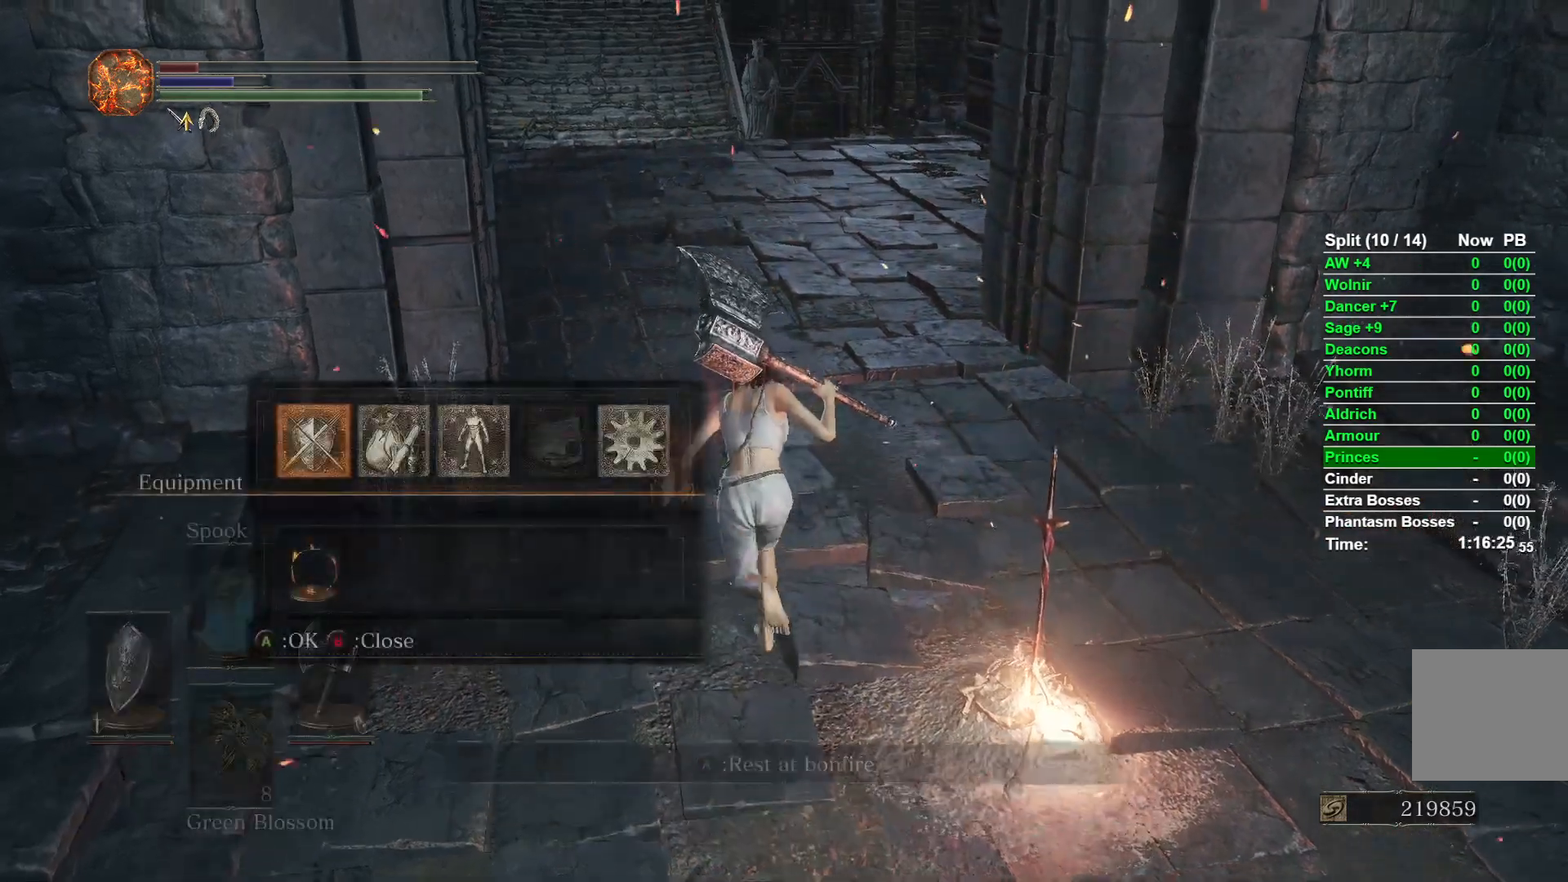
{"buttons": ["B", "DPAD_DOWN"], "left_stick": "up", "right_stick": "center", "events": [[133, "A", "down"], [250, "A", "up"], [433, "DPAD_DOWN", "down"]]}
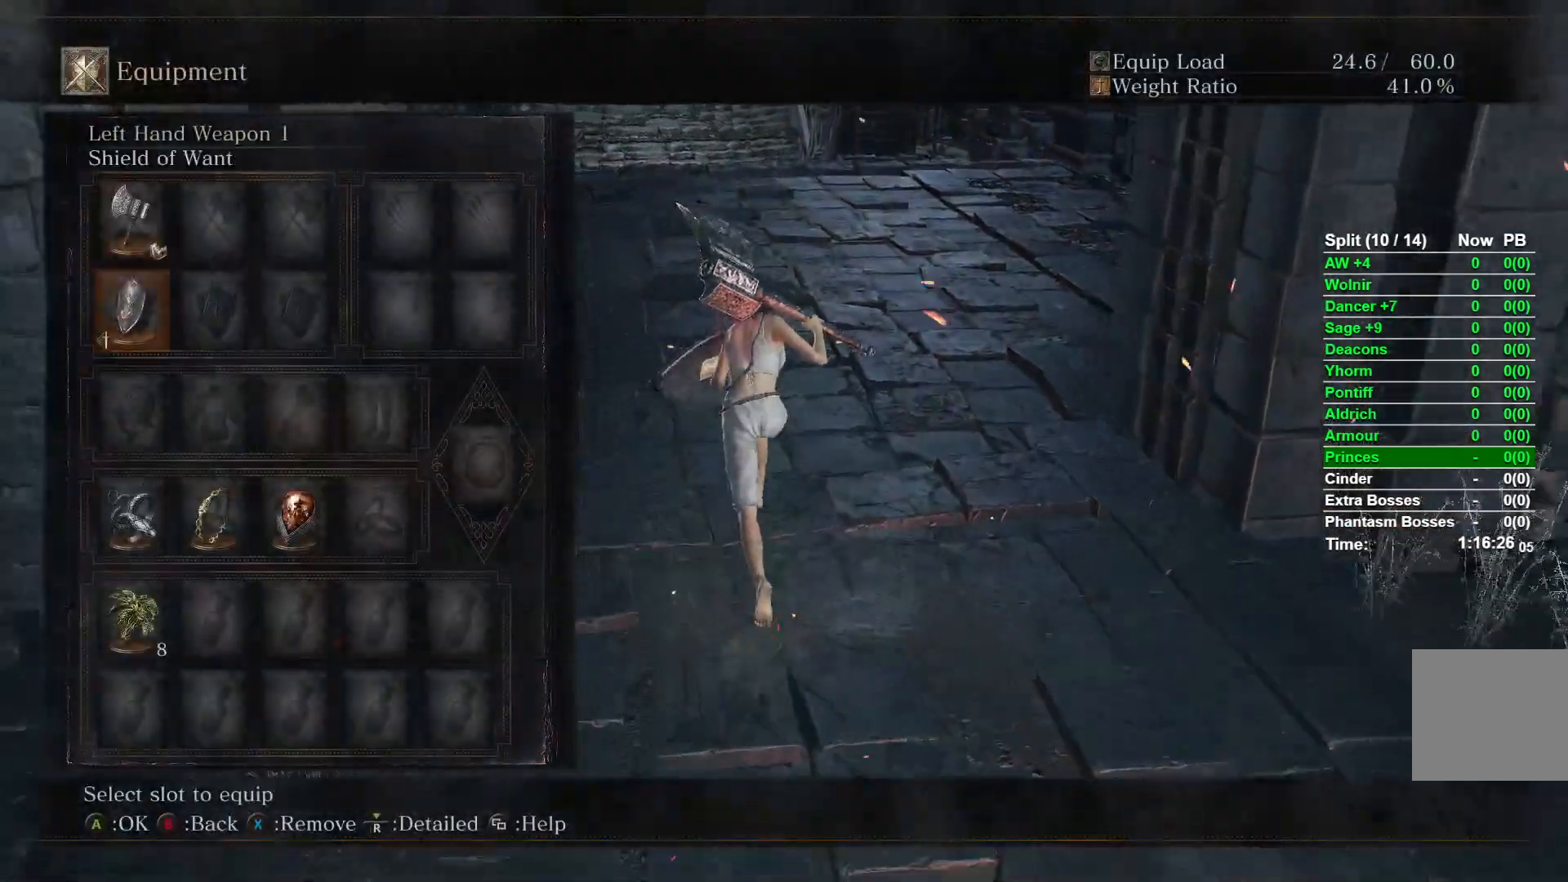
{"buttons": ["B"], "left_stick": "up", "right_stick": "center", "events": [[33, "DPAD_DOWN", "up"], [183, "A", "down"], [317, "A", "up"]]}
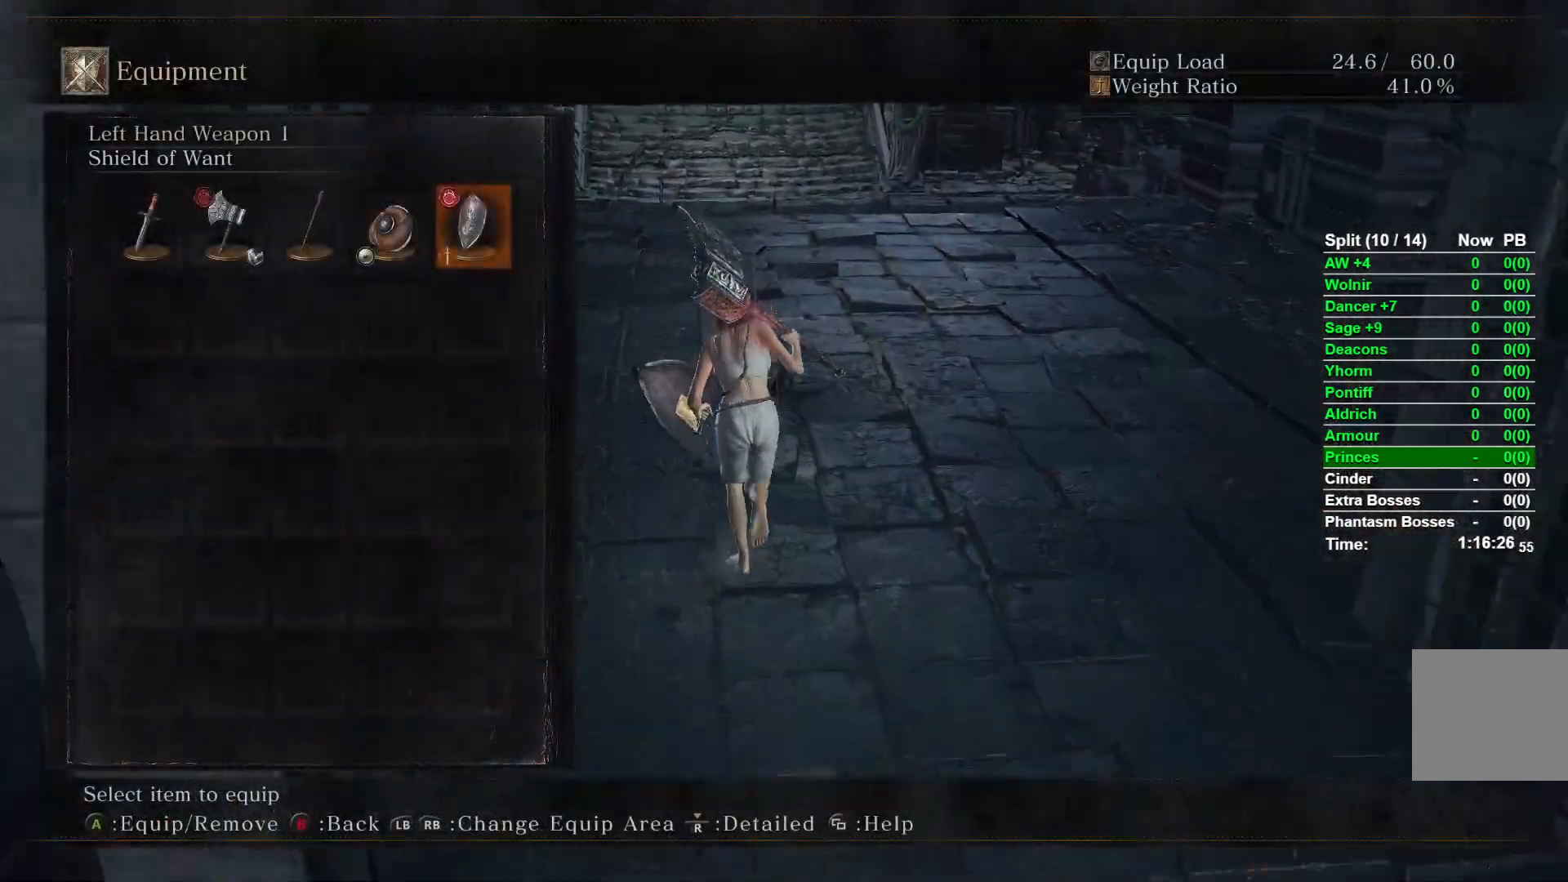
{"buttons": ["B"], "left_stick": "up", "right_stick": "center", "events": [[33, "DPAD_LEFT", "down"], [117, "DPAD_LEFT", "up"], [283, "A", "down"], [383, "A", "up"]]}
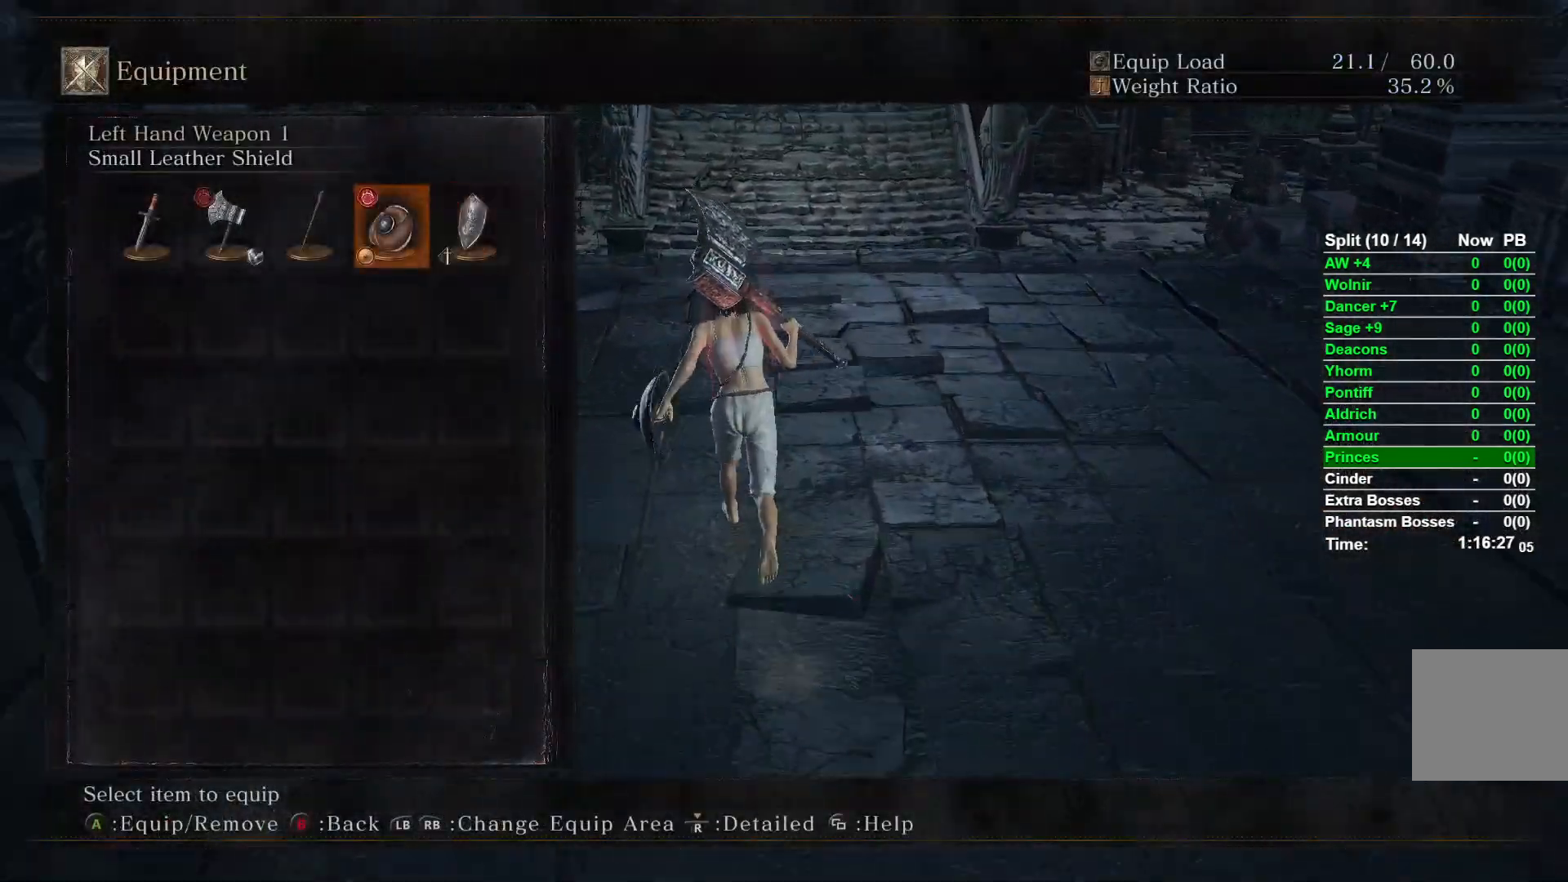
{"buttons": ["B"], "left_stick": "up", "right_stick": "center", "events": [[150, "START", "down"], [250, "START", "up"], [333, "START", "down"], [400, "START", "up"]]}
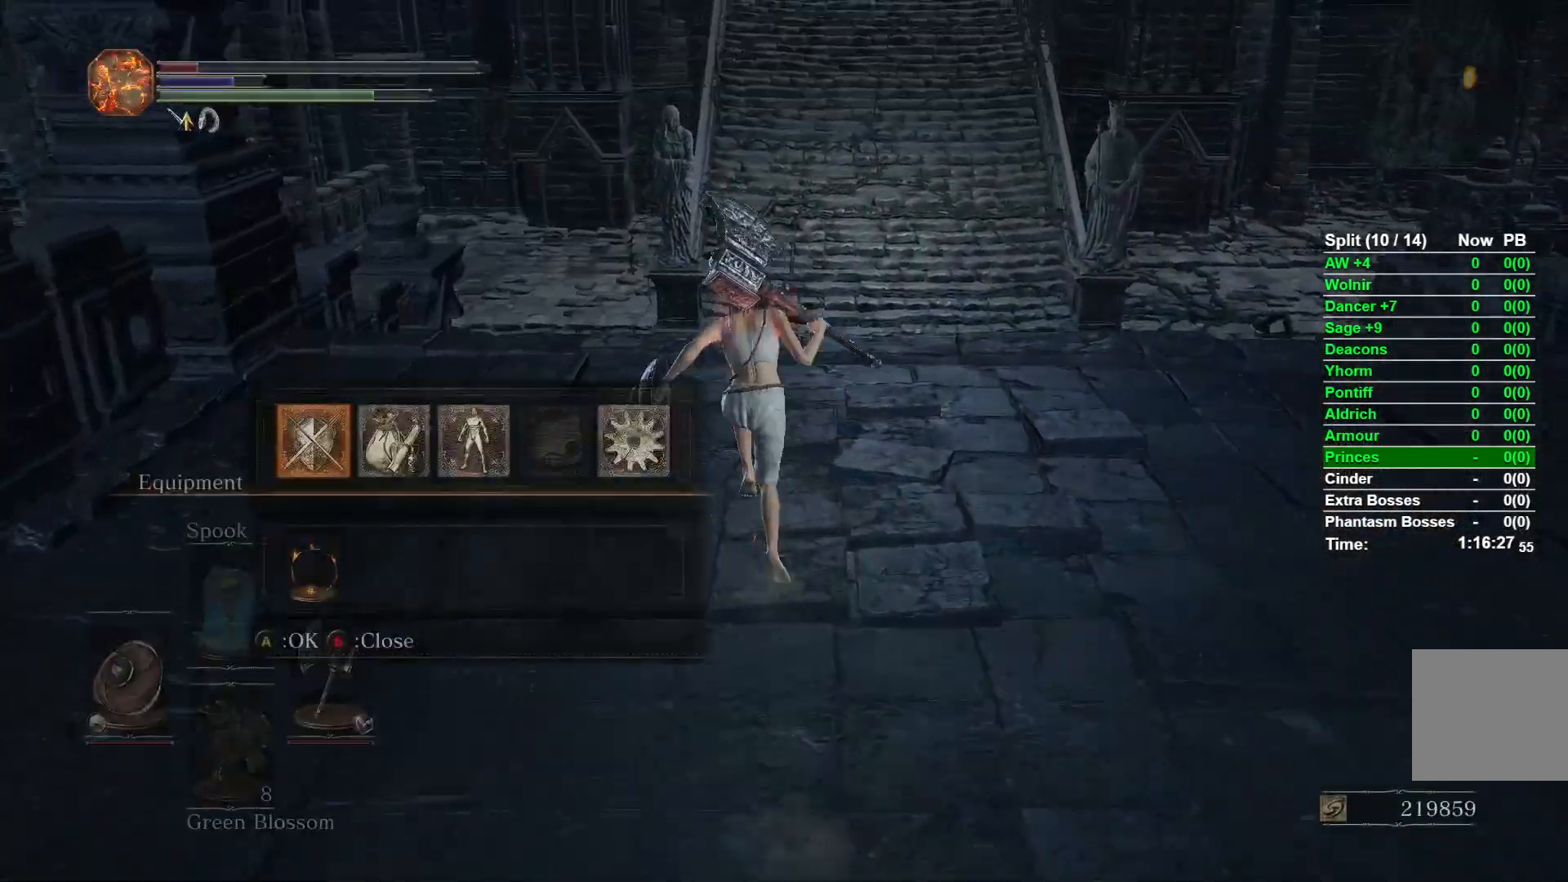
{"buttons": ["B"], "left_stick": "up", "right_stick": "center", "events": [[83, "A", "down"], [200, "A", "up"]]}
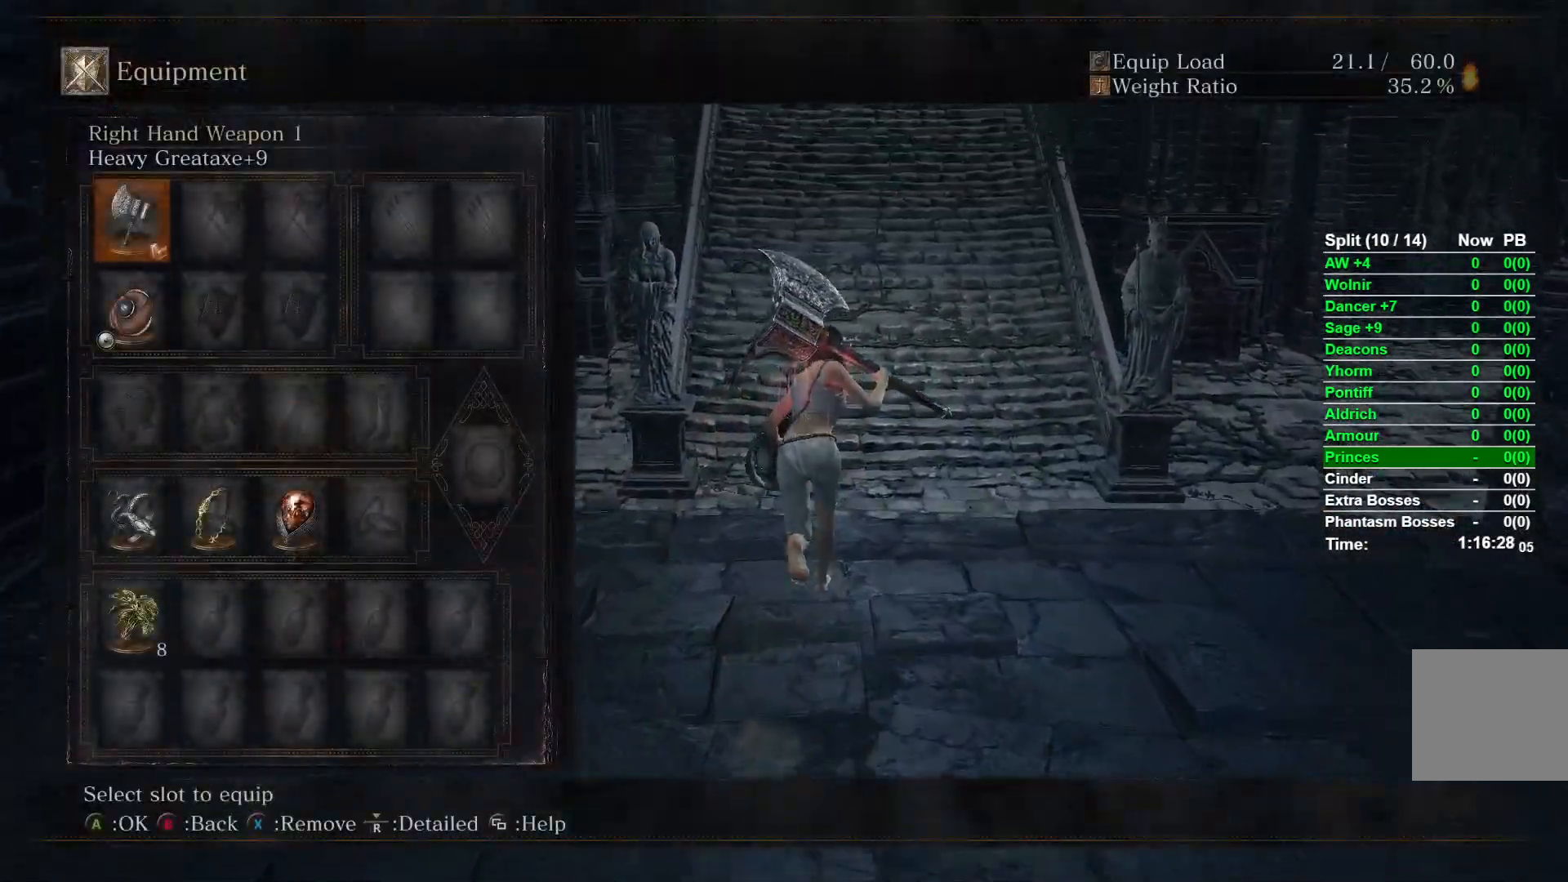
{"buttons": ["B"], "left_stick": "up", "right_stick": "center", "events": [[33, "DPAD_DOWN", "down"], [100, "DPAD_DOWN", "up"], [183, "DPAD_DOWN", "down"], [233, "DPAD_DOWN", "up"], [333, "DPAD_DOWN", "down"], [400, "DPAD_DOWN", "up"]]}
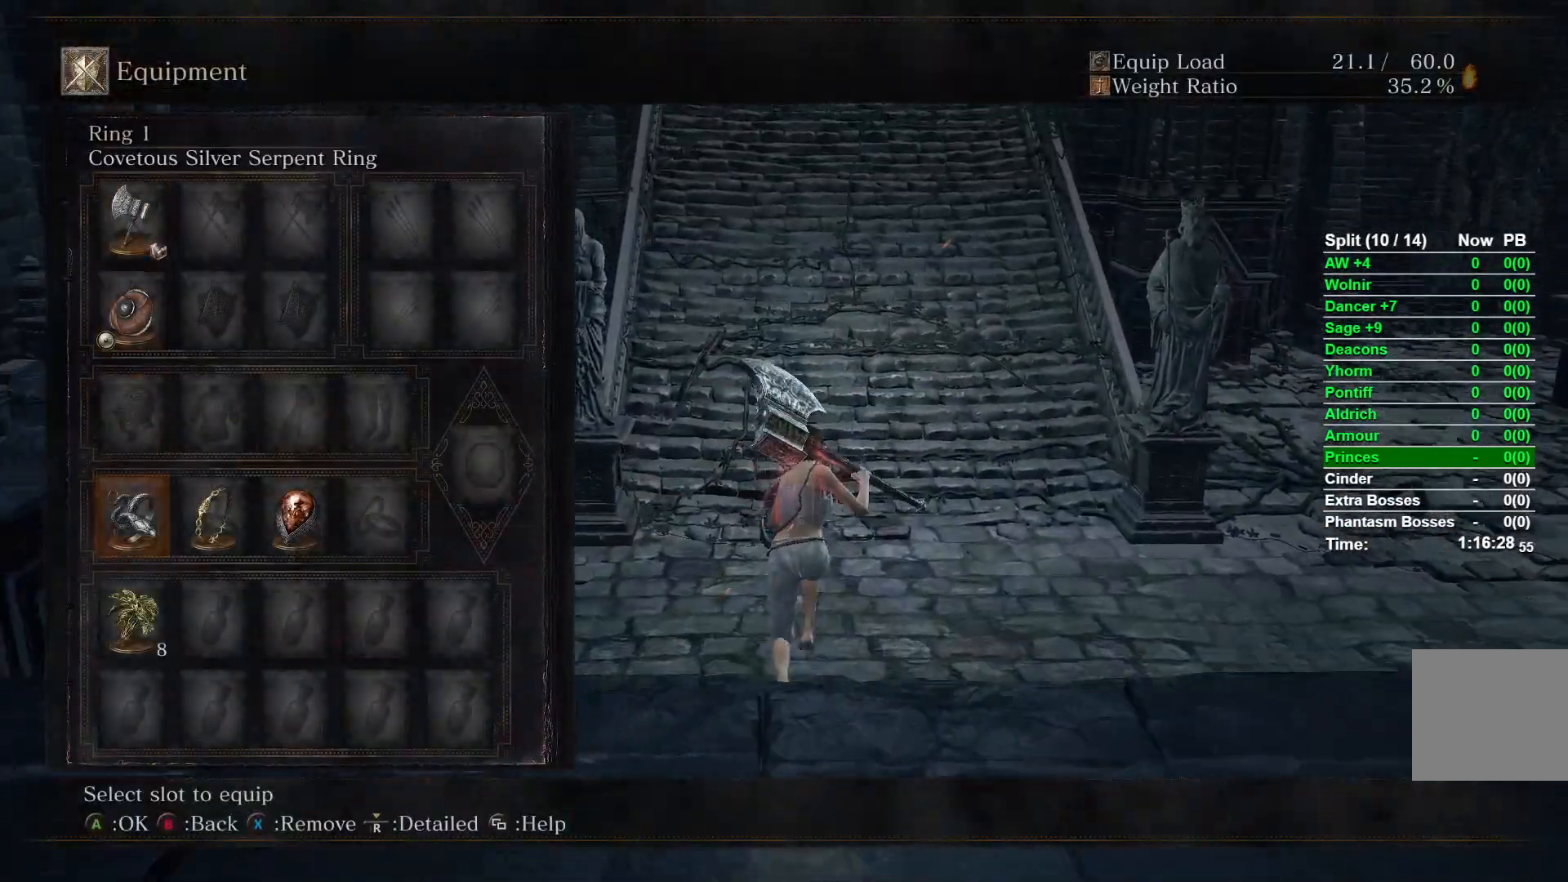
{"buttons": ["B", "START"], "left_stick": "up", "right_stick": "center", "events": [[183, "X", "down"], [250, "X", "up"], [500, "START", "down"]]}
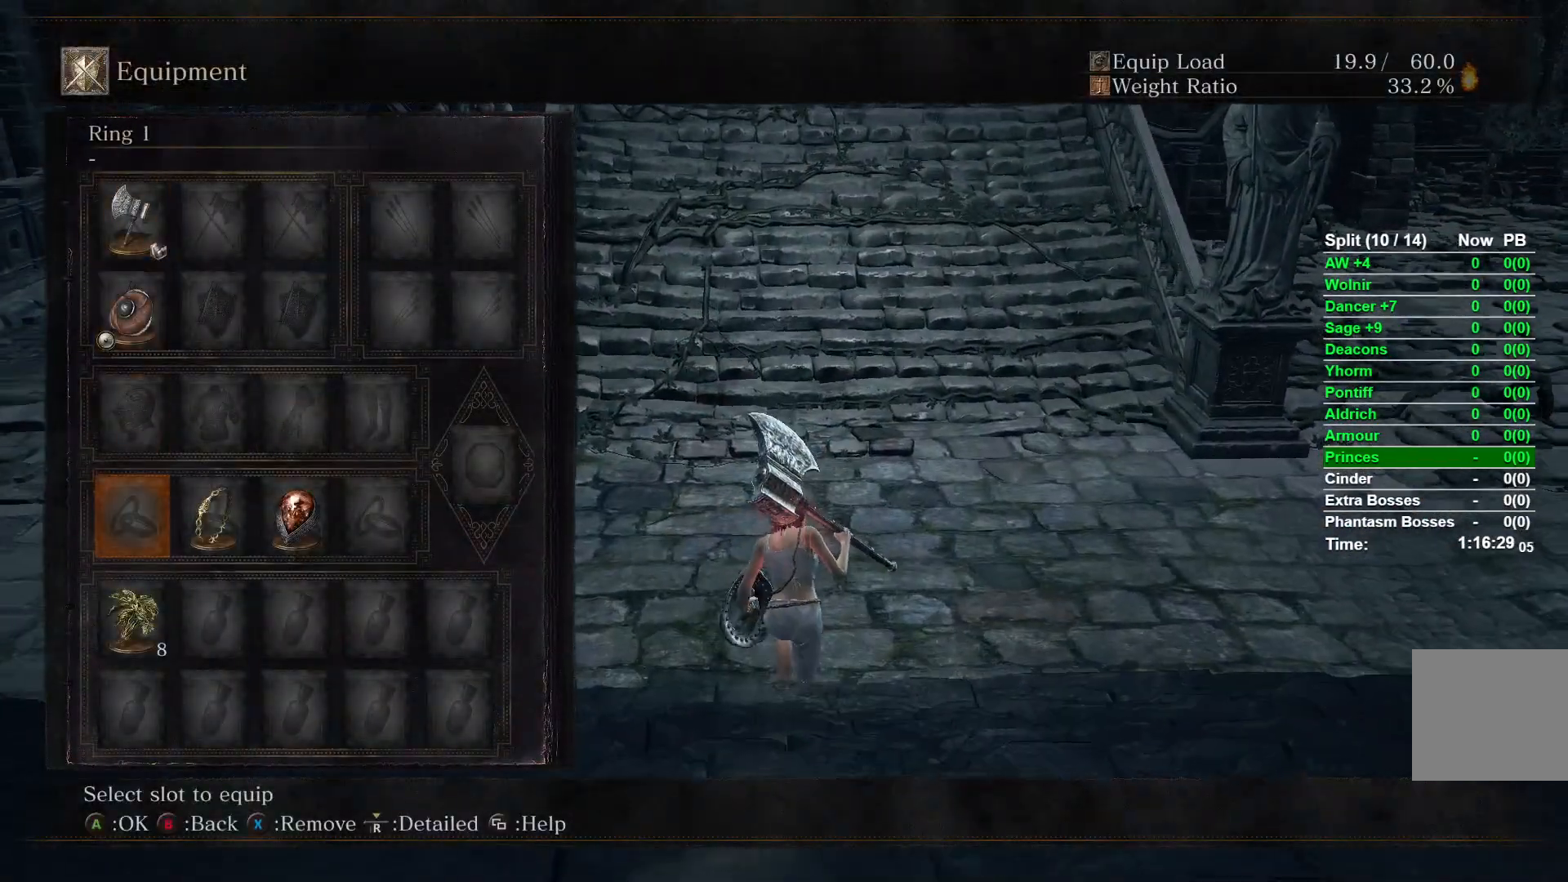
{"buttons": ["B"], "left_stick": "up", "right_stick": "center", "events": [[167, "START", "up"]]}
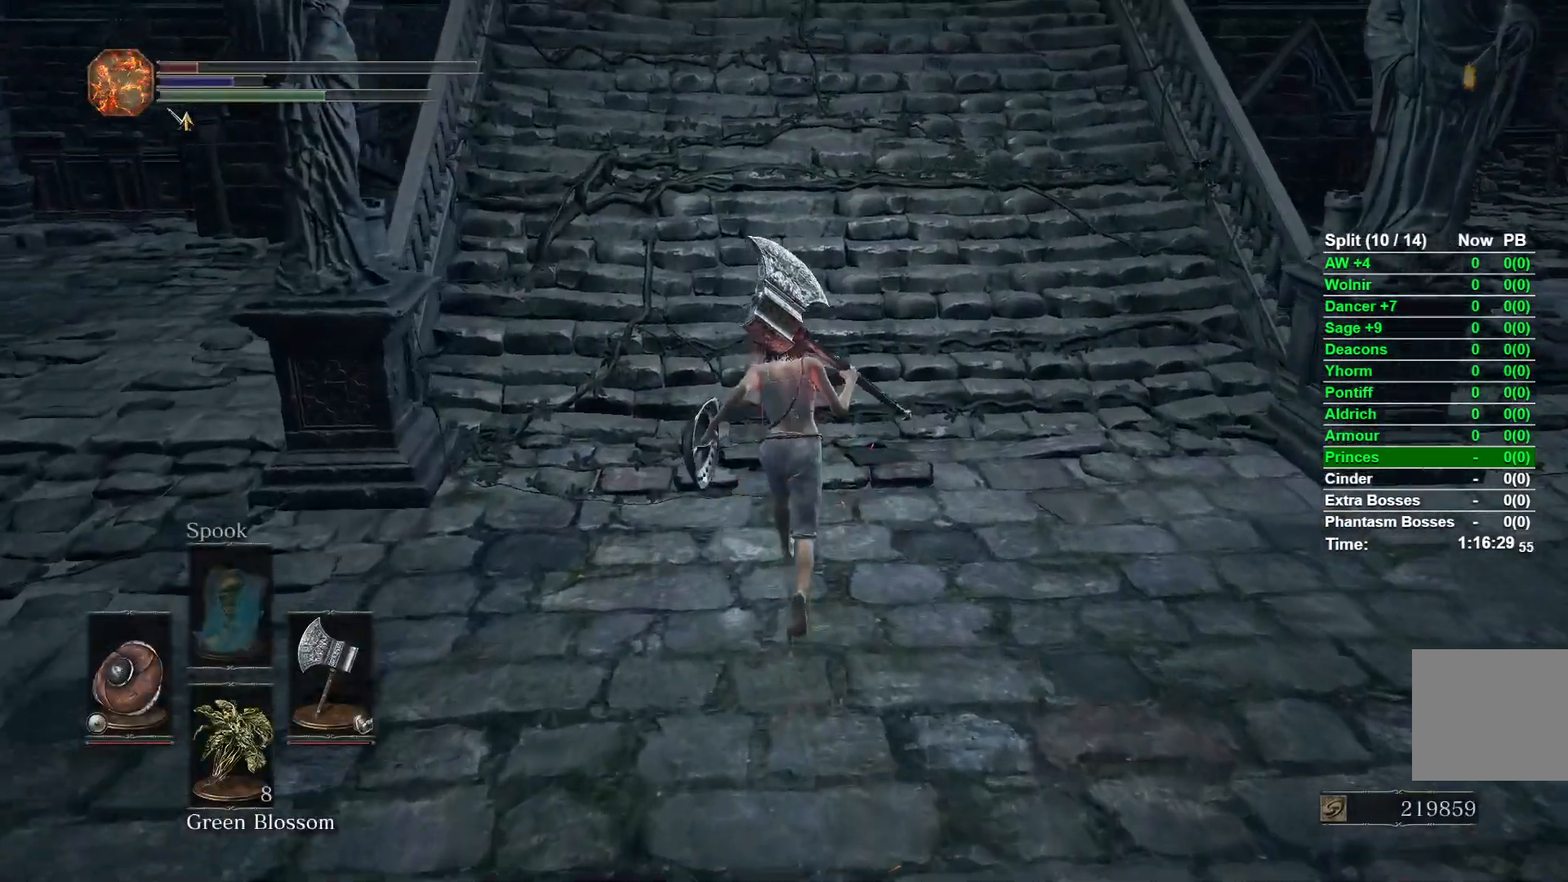
{"buttons": ["B"], "left_stick": "up", "right_stick": "center", "events": []}
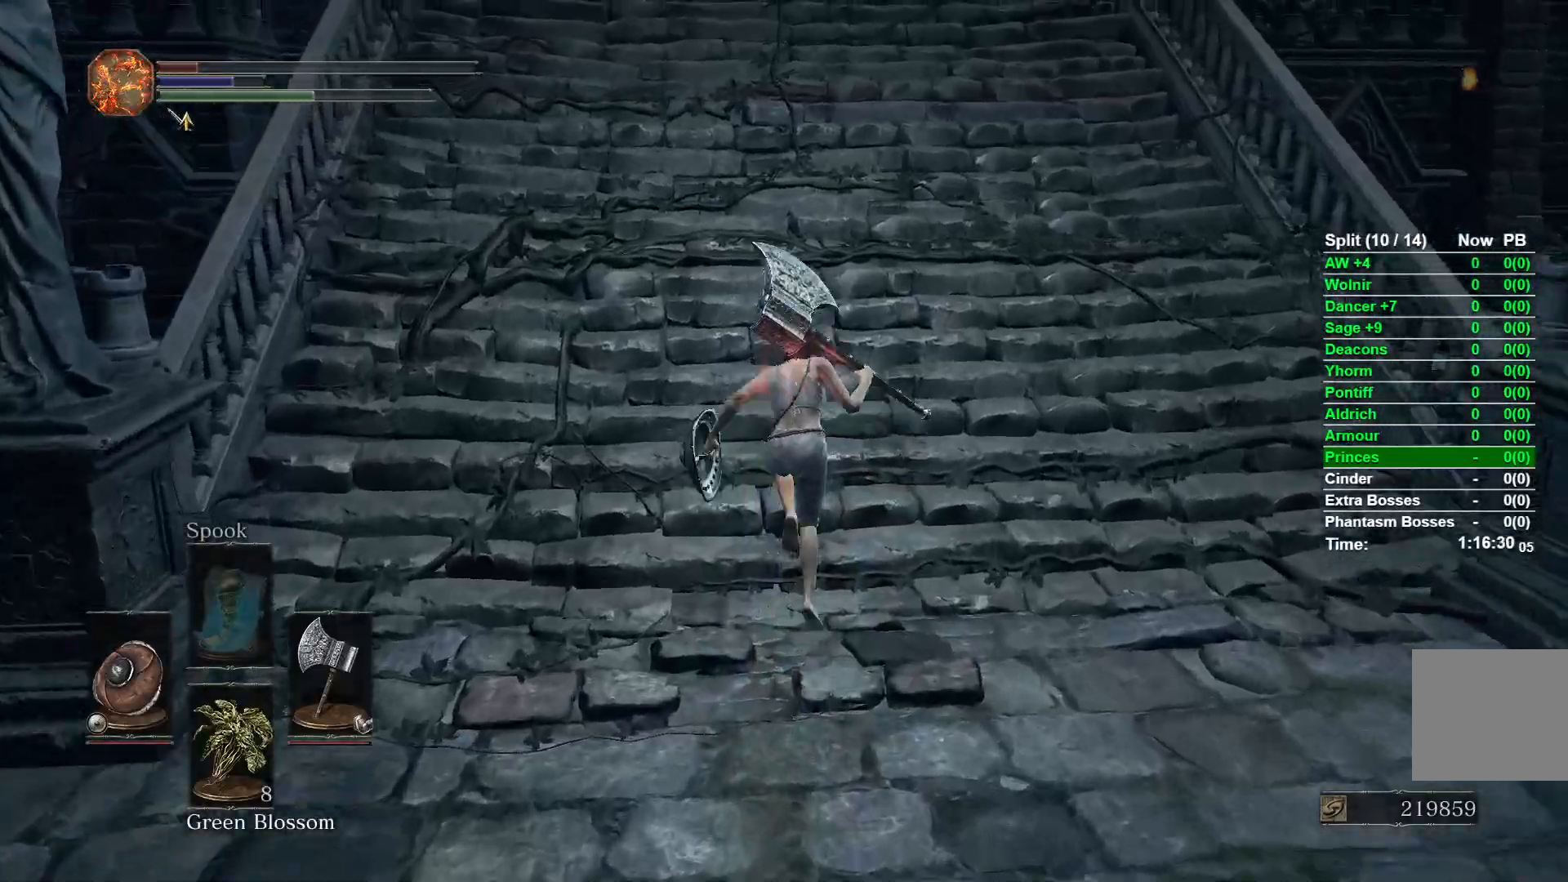
{"buttons": [], "left_stick": "up", "right_stick": "center", "events": [[17, "B", "up"]]}
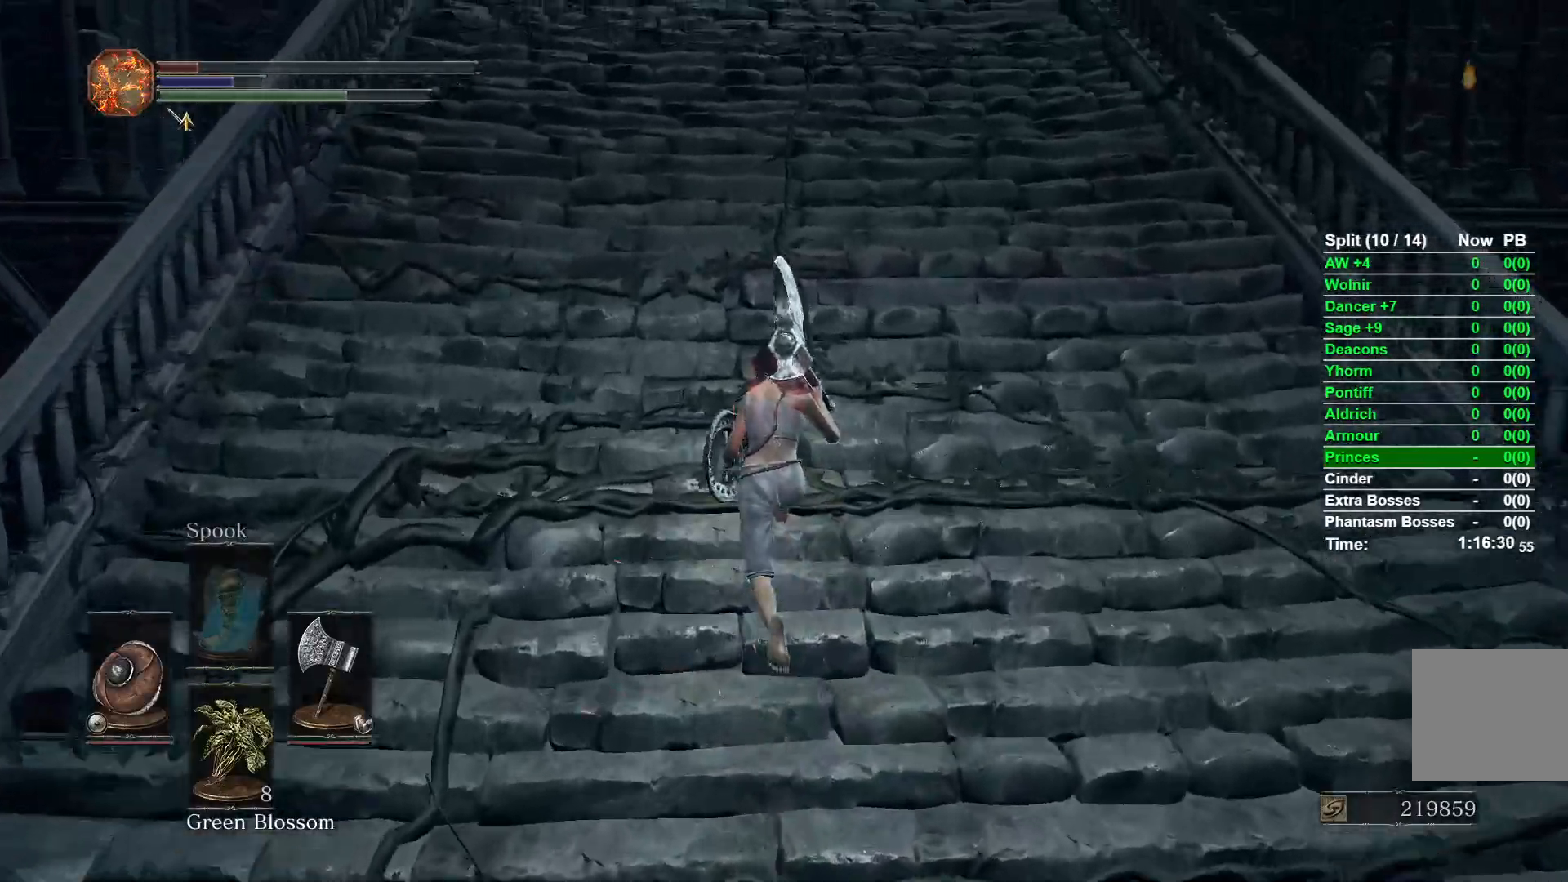
{"buttons": [], "left_stick": "up", "right_stick": "center", "events": []}
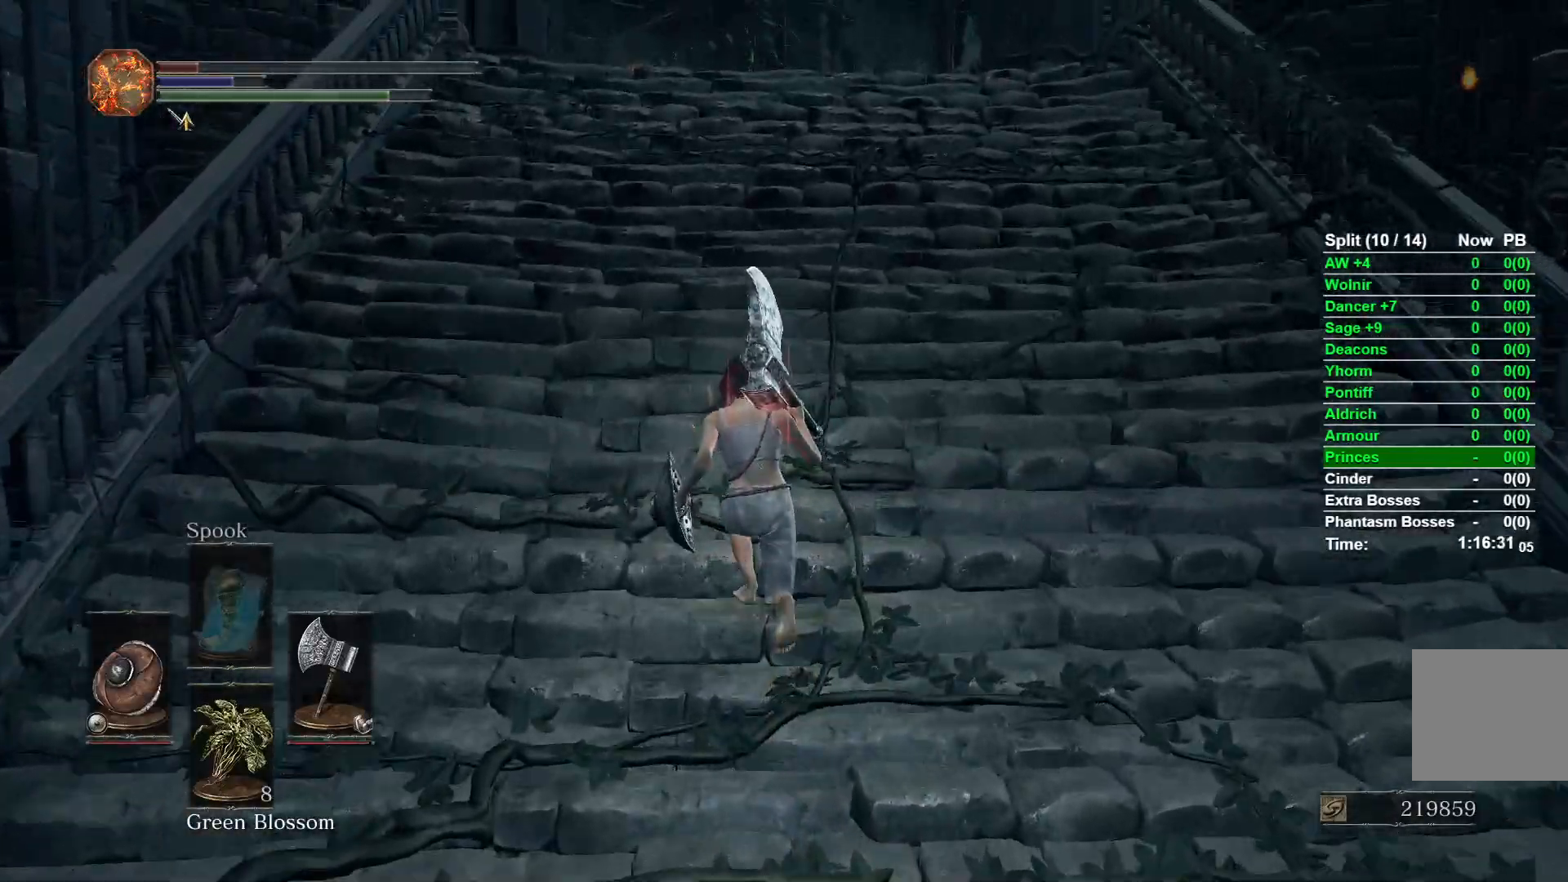
{"buttons": [], "left_stick": "up", "right_stick": "center", "events": []}
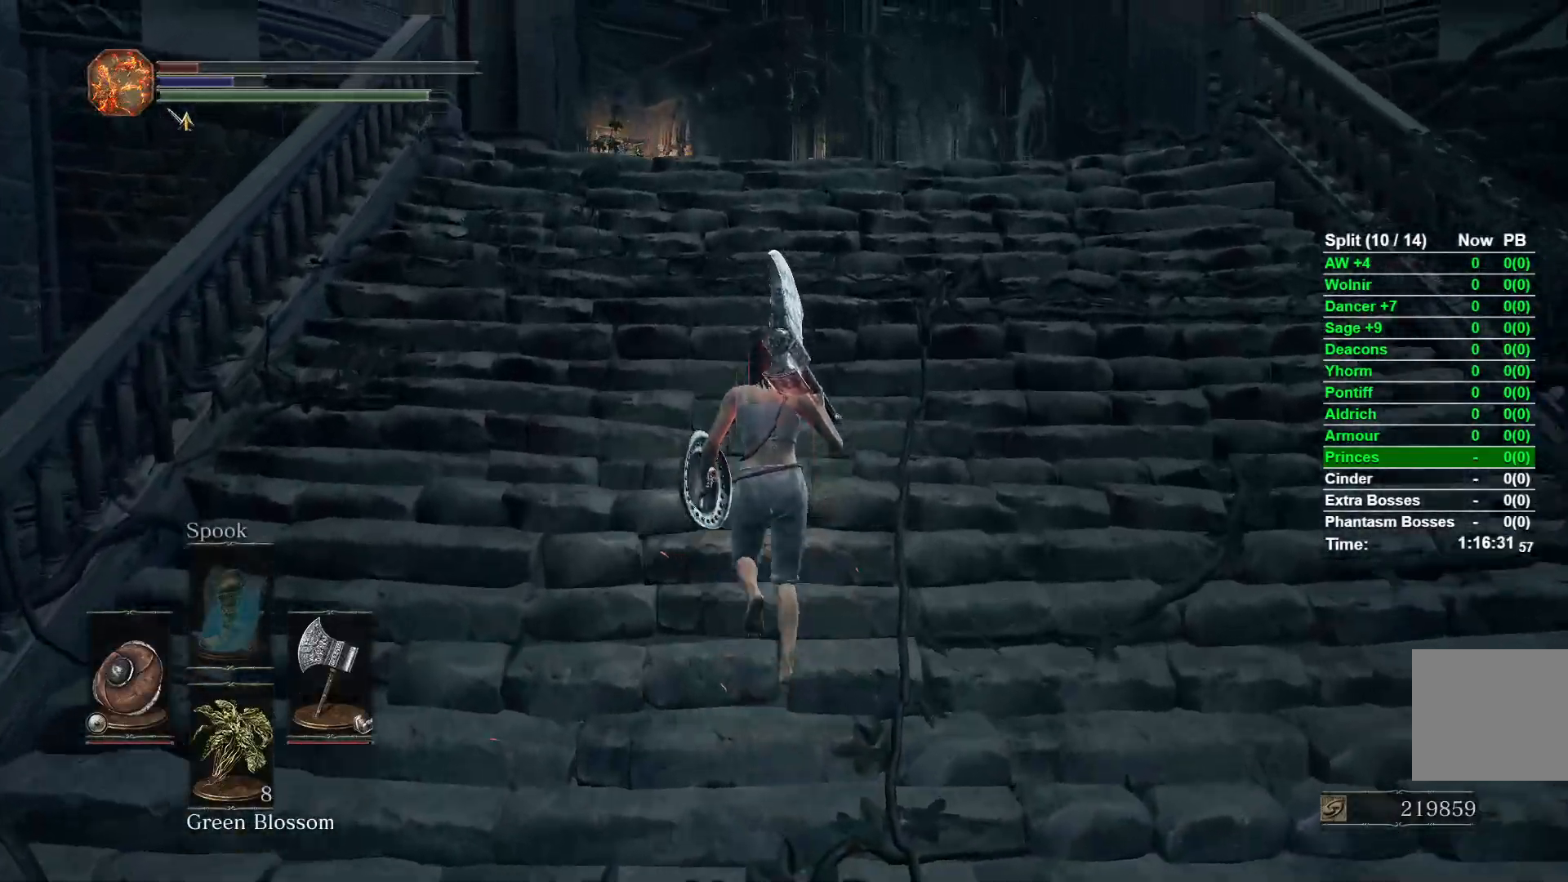
{"buttons": ["B"], "left_stick": "up", "right_stick": "center", "events": [[500, "B", "down"]]}
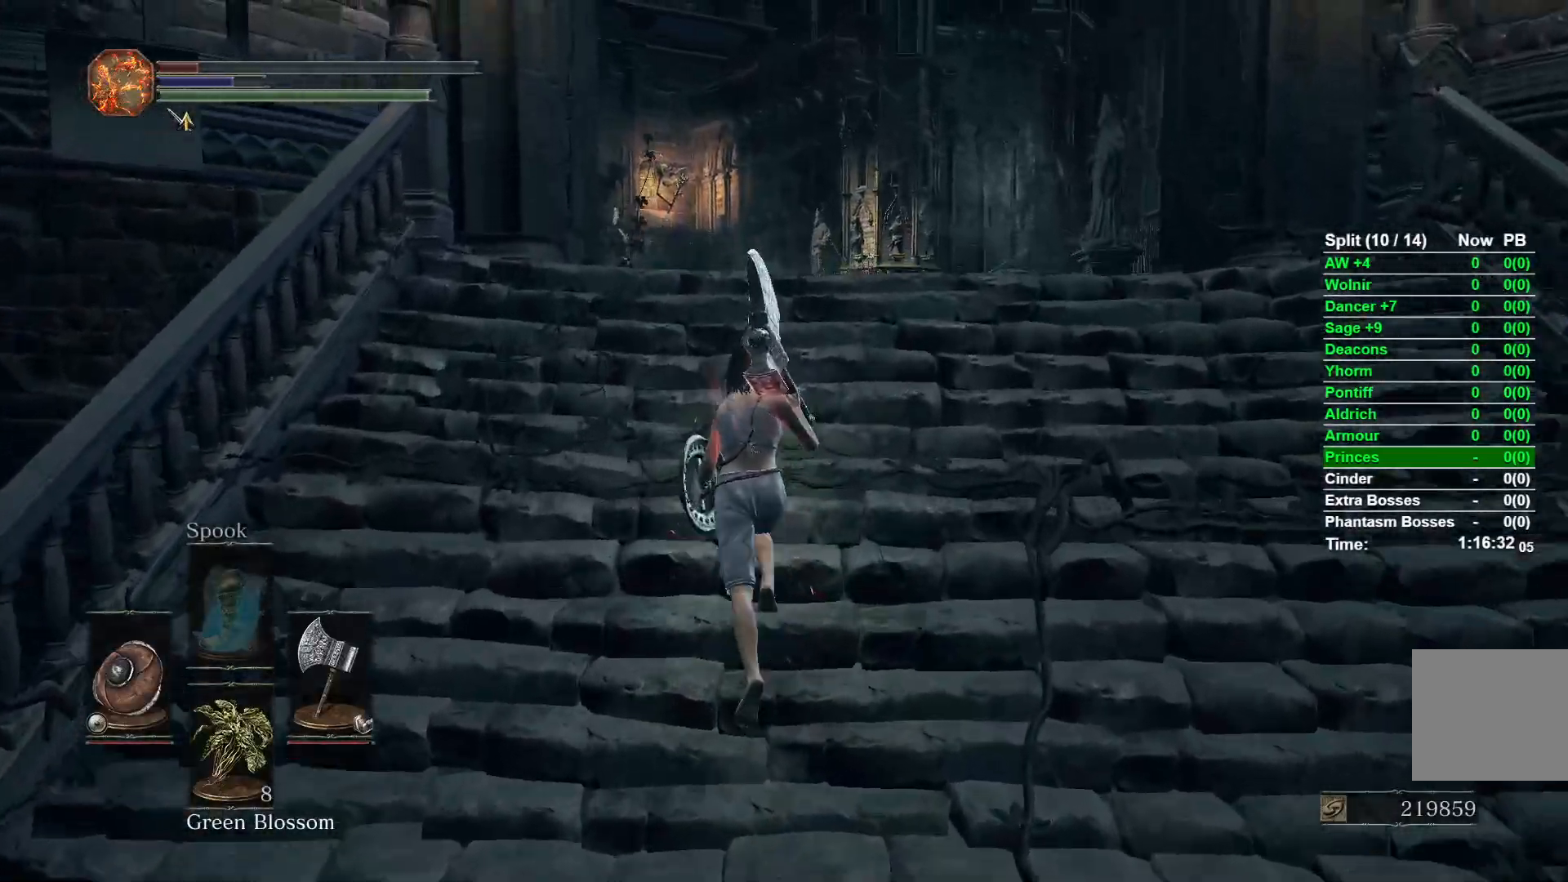
{"buttons": ["B"], "left_stick": "up", "right_stick": "center", "events": []}
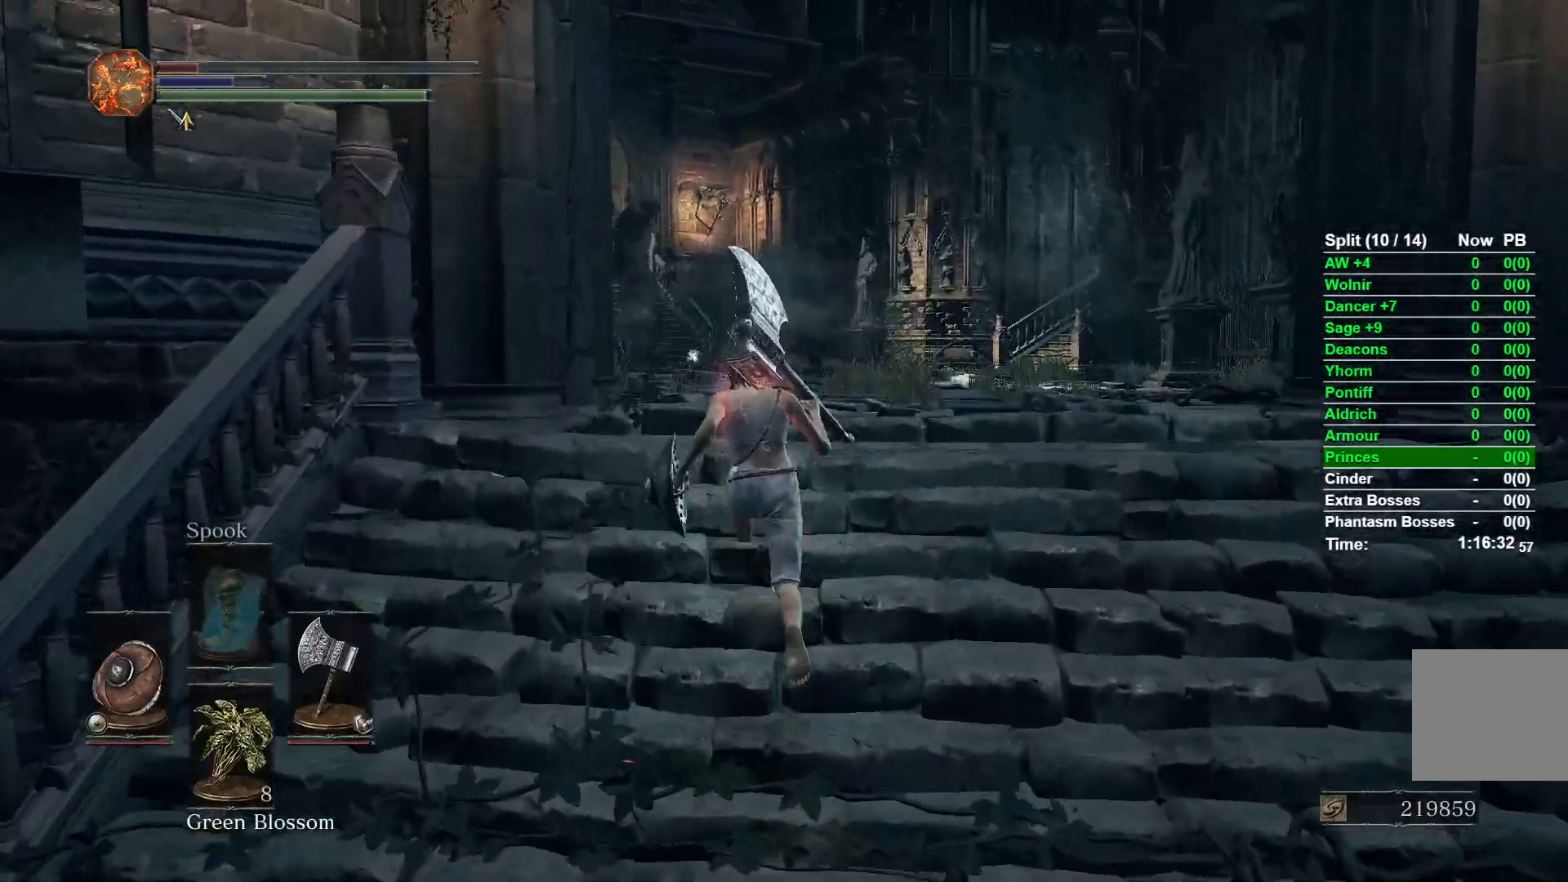
{"buttons": ["B"], "left_stick": "up", "right_stick": "center", "events": []}
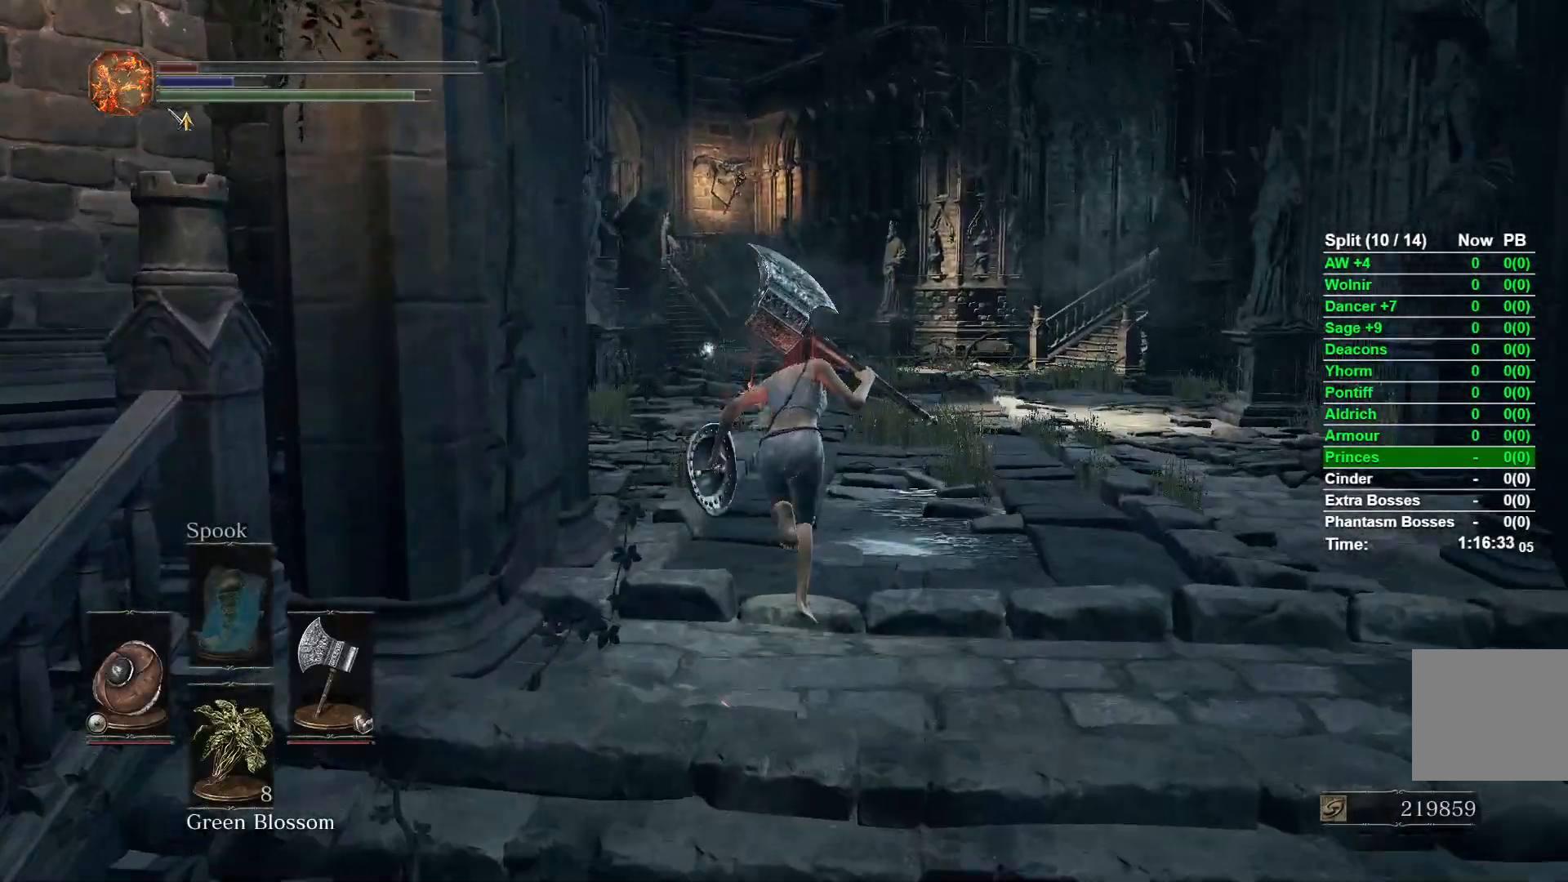
{"buttons": ["B"], "left_stick": "up", "right_stick": "center", "events": [[250, "L1", "down"], [400, "L1", "up"]]}
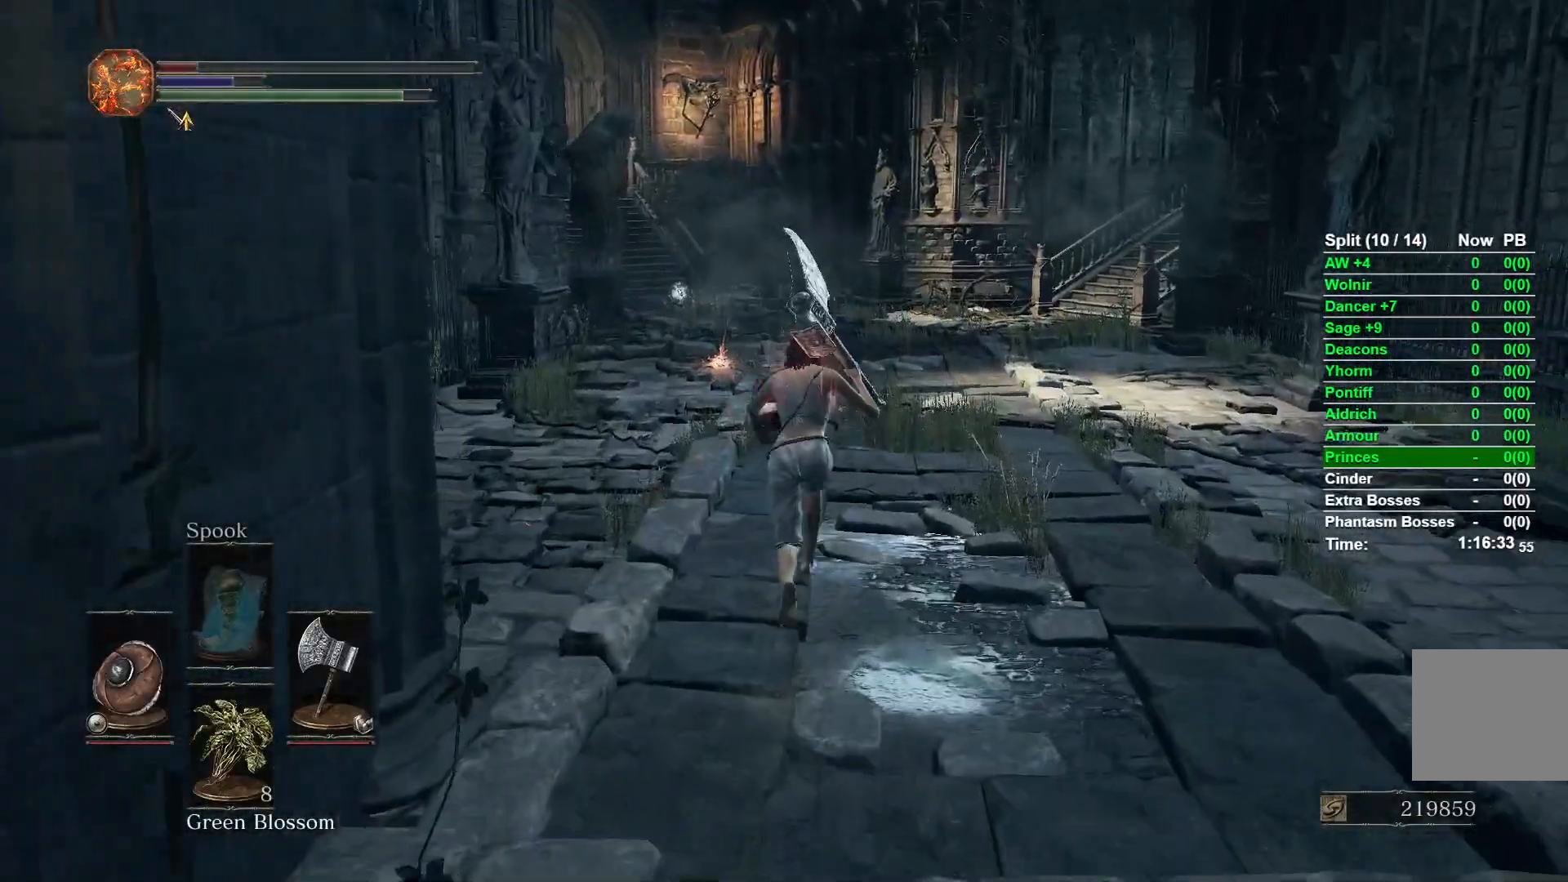
{"buttons": ["B"], "left_stick": "up", "right_stick": "center", "events": [[333, "L1", "down"], [483, "L1", "up"]]}